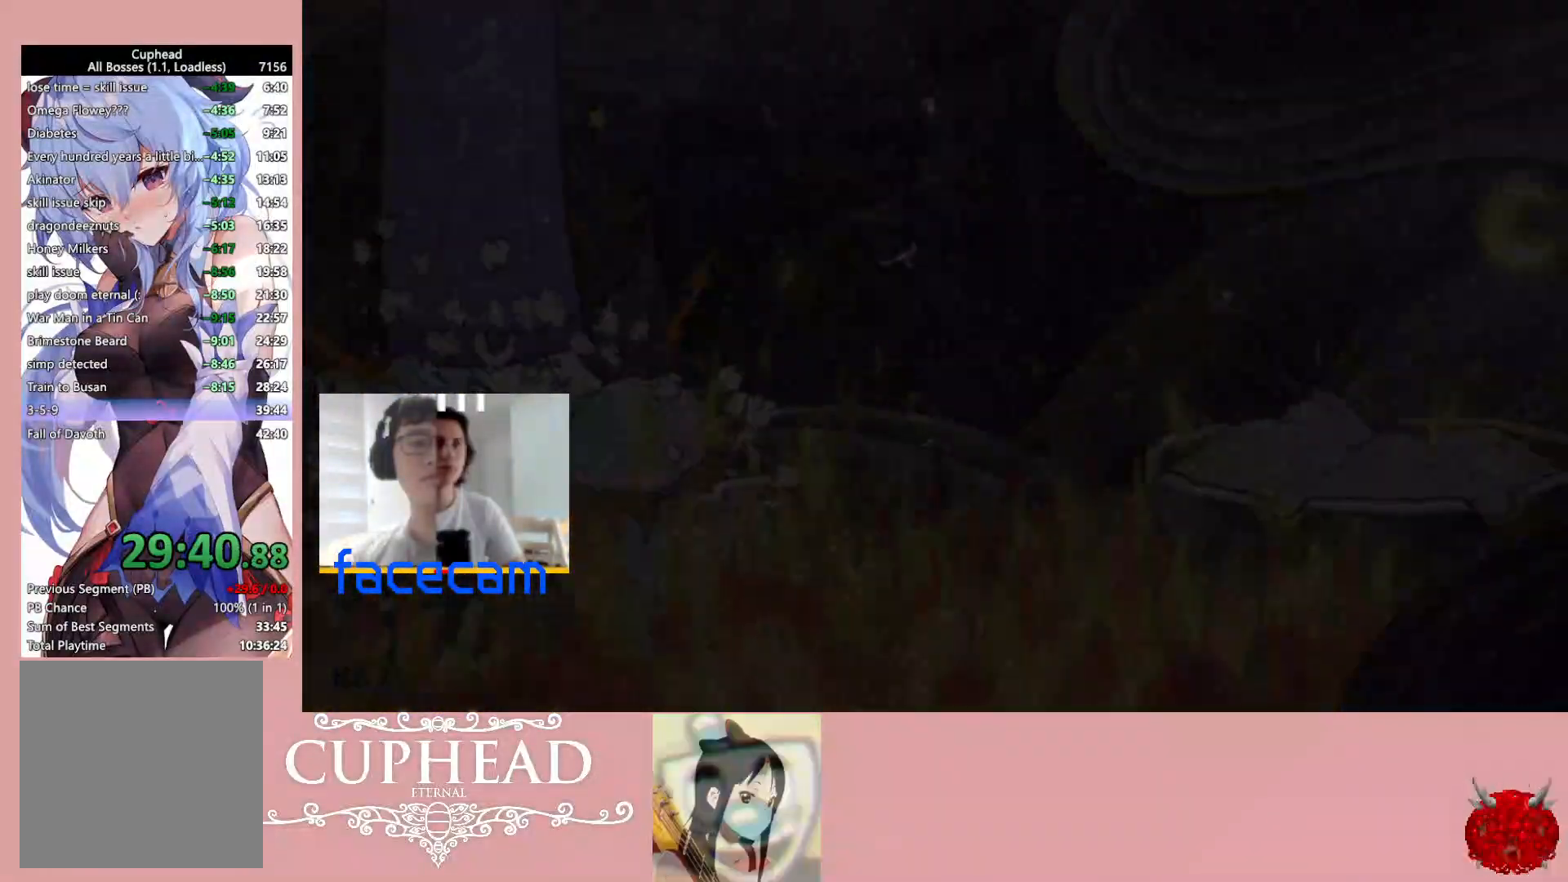
Gameplay with a controller (Xbox layout); each line is a JSON object with the inputs held at the frame after it. "events" lists button and stick changes between this image and that frame as [ms after this image, input, new state], when the widget could be followed in between.
{"buttons": [], "left_stick": "center", "right_stick": "center", "events": [[33, "L3", "up"], [50, "R3", "up"]]}
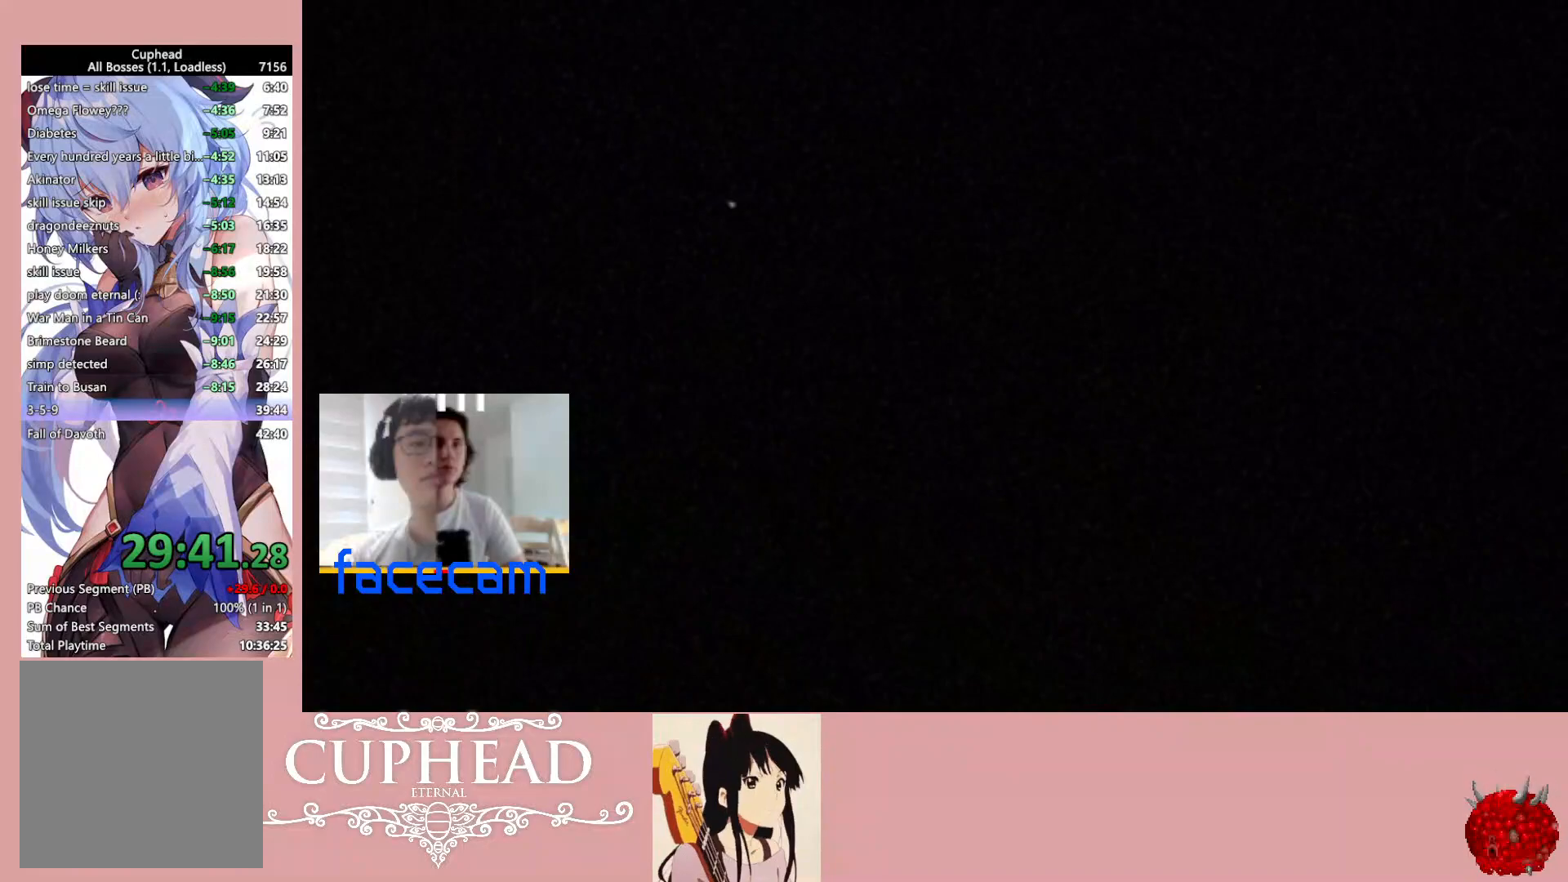
{"buttons": [], "left_stick": "center", "right_stick": "center", "events": []}
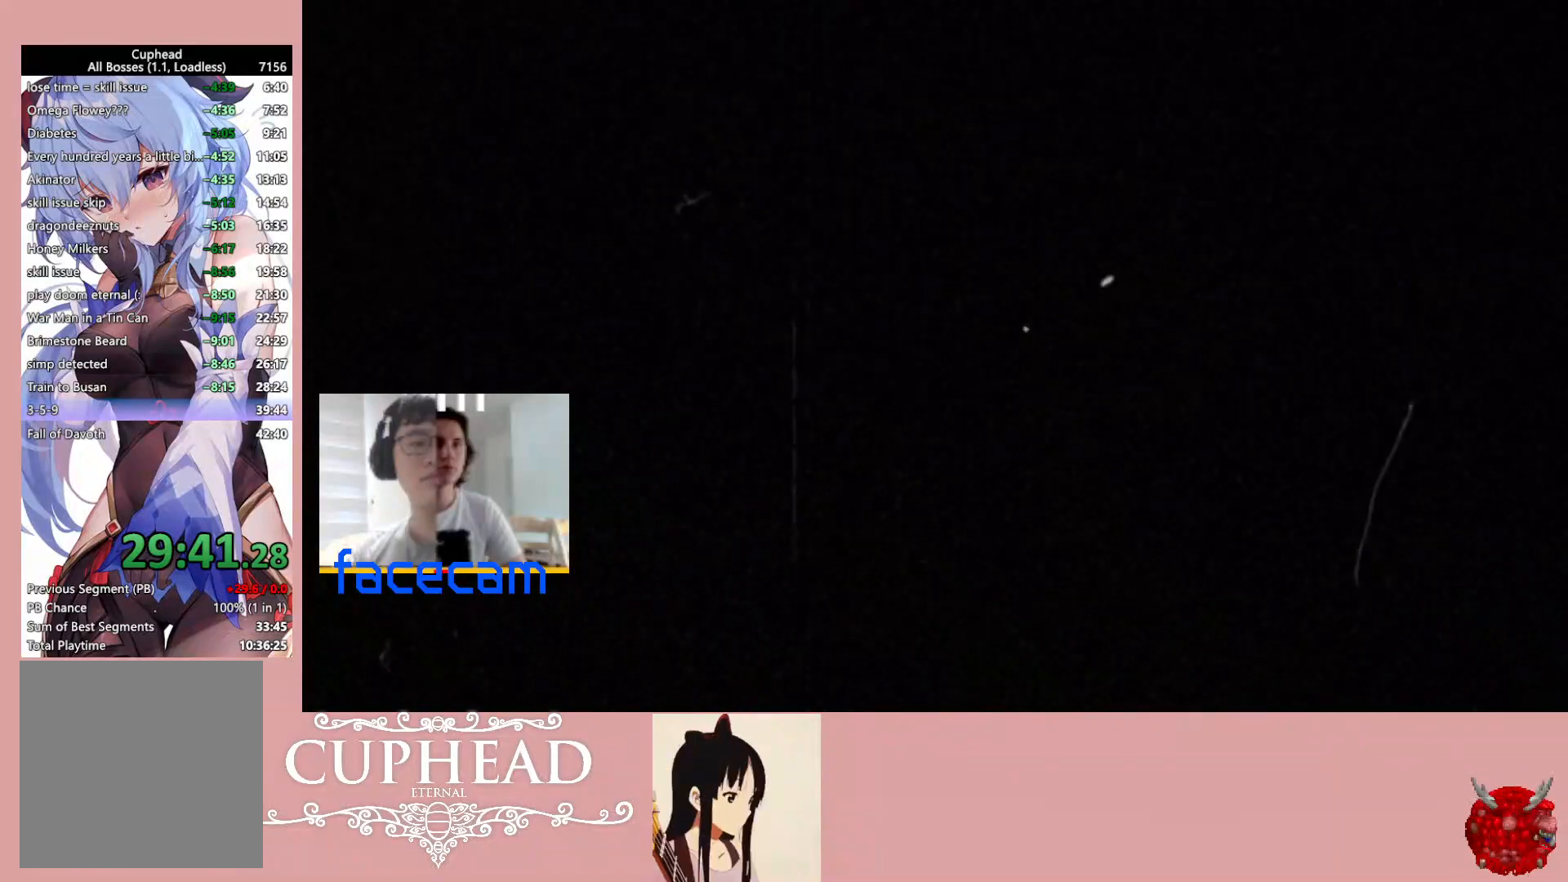
{"buttons": [], "left_stick": "center", "right_stick": "center", "events": []}
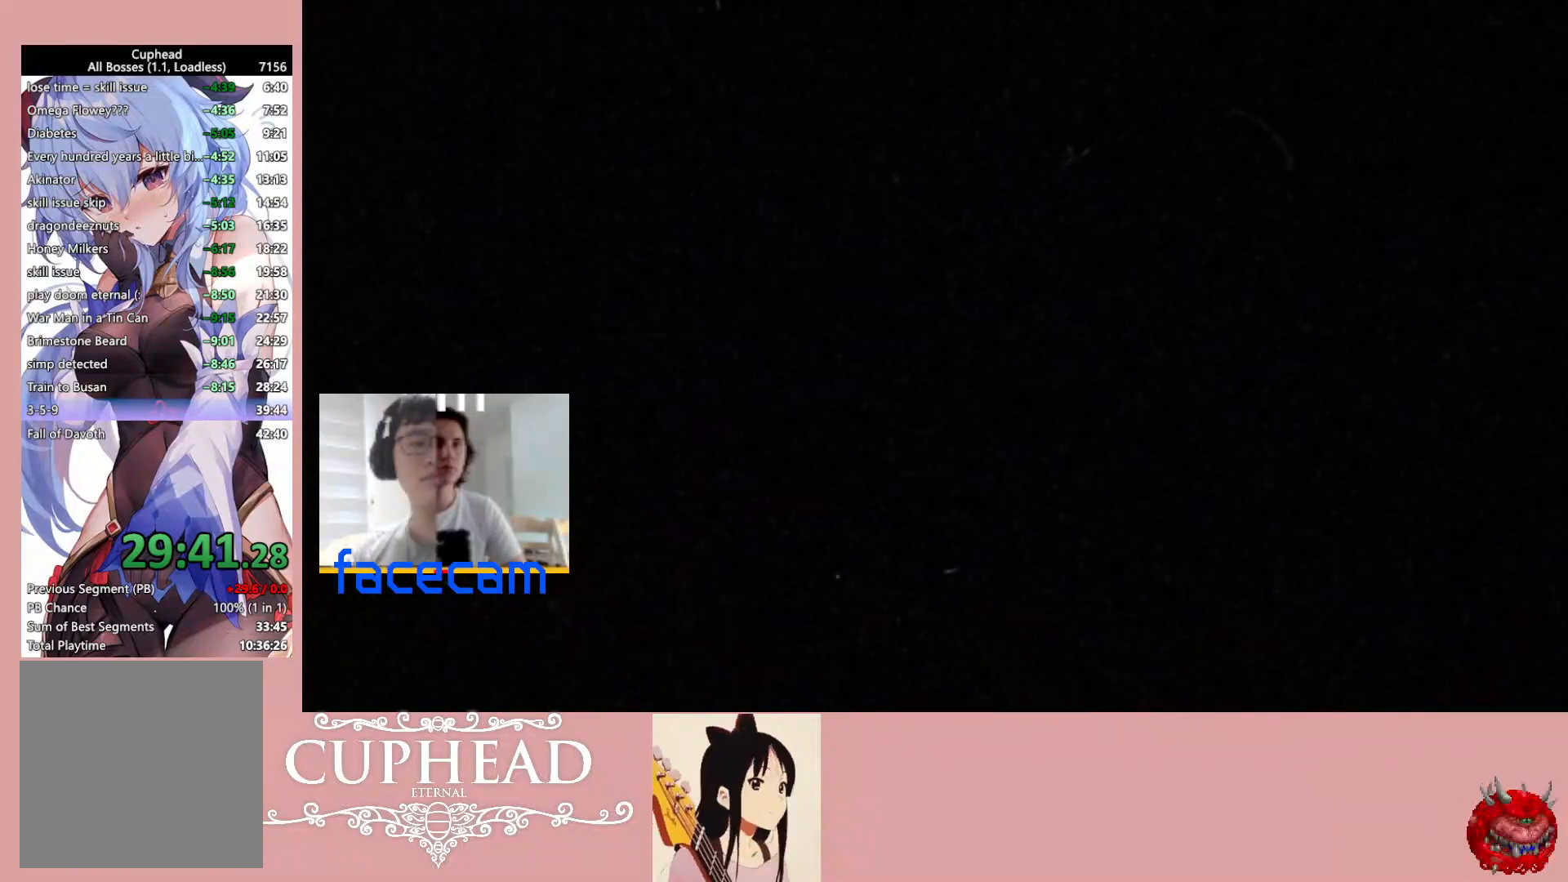
{"buttons": [], "left_stick": "right", "right_stick": "center", "events": [[100, "left_stick", "right"]]}
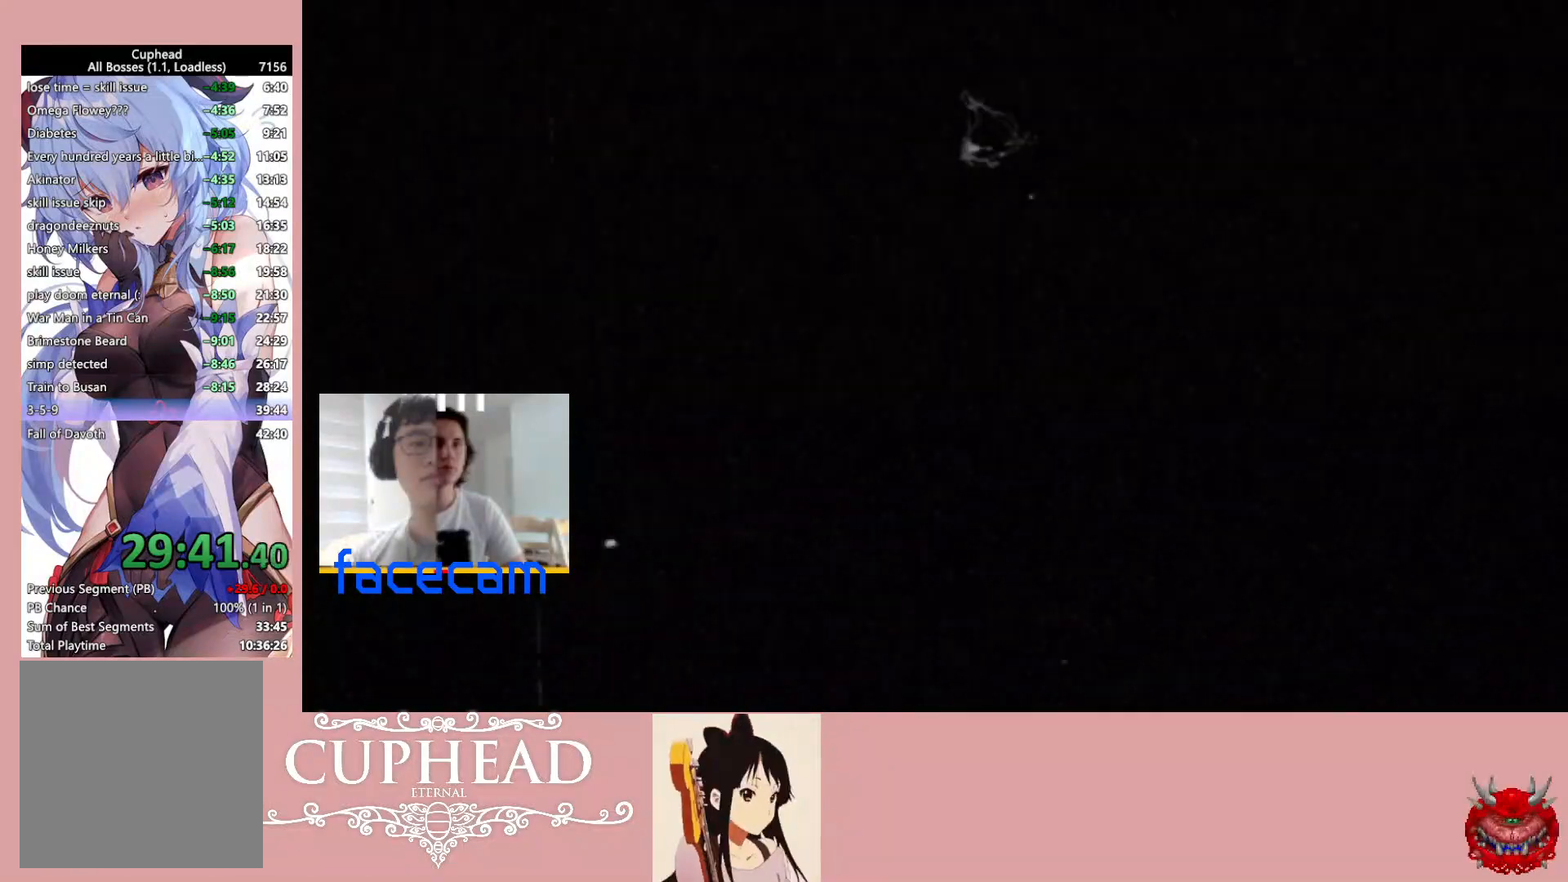
{"buttons": ["R3"], "left_stick": "right", "right_stick": "center", "events": [[450, "R3", "down"]]}
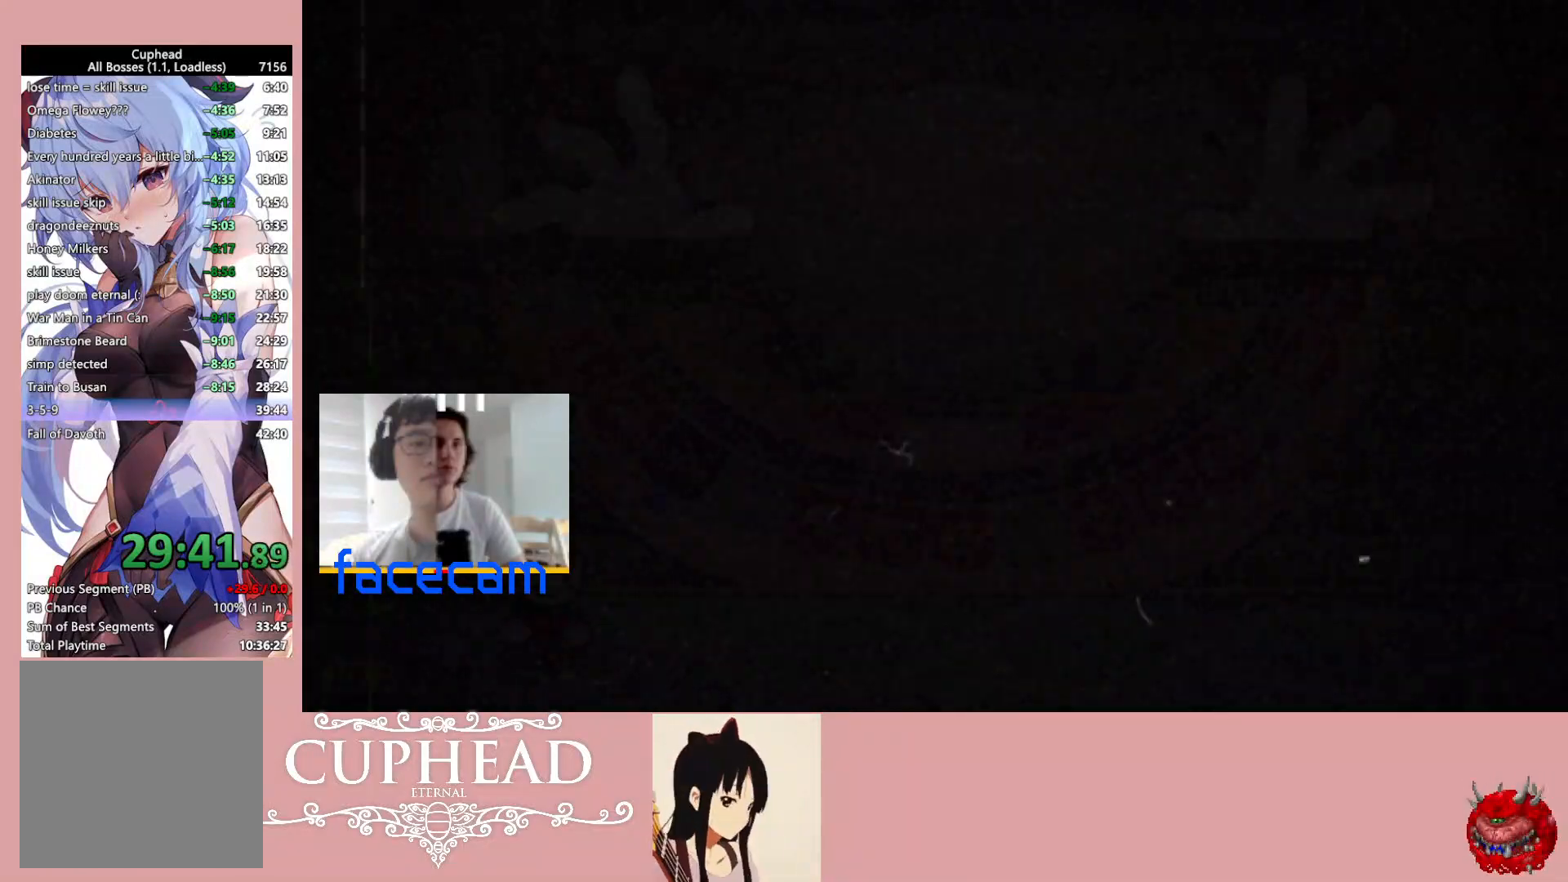
{"buttons": [], "left_stick": "right", "right_stick": "center", "events": [[67, "R3", "up"], [150, "R3", "down"], [233, "R3", "up"]]}
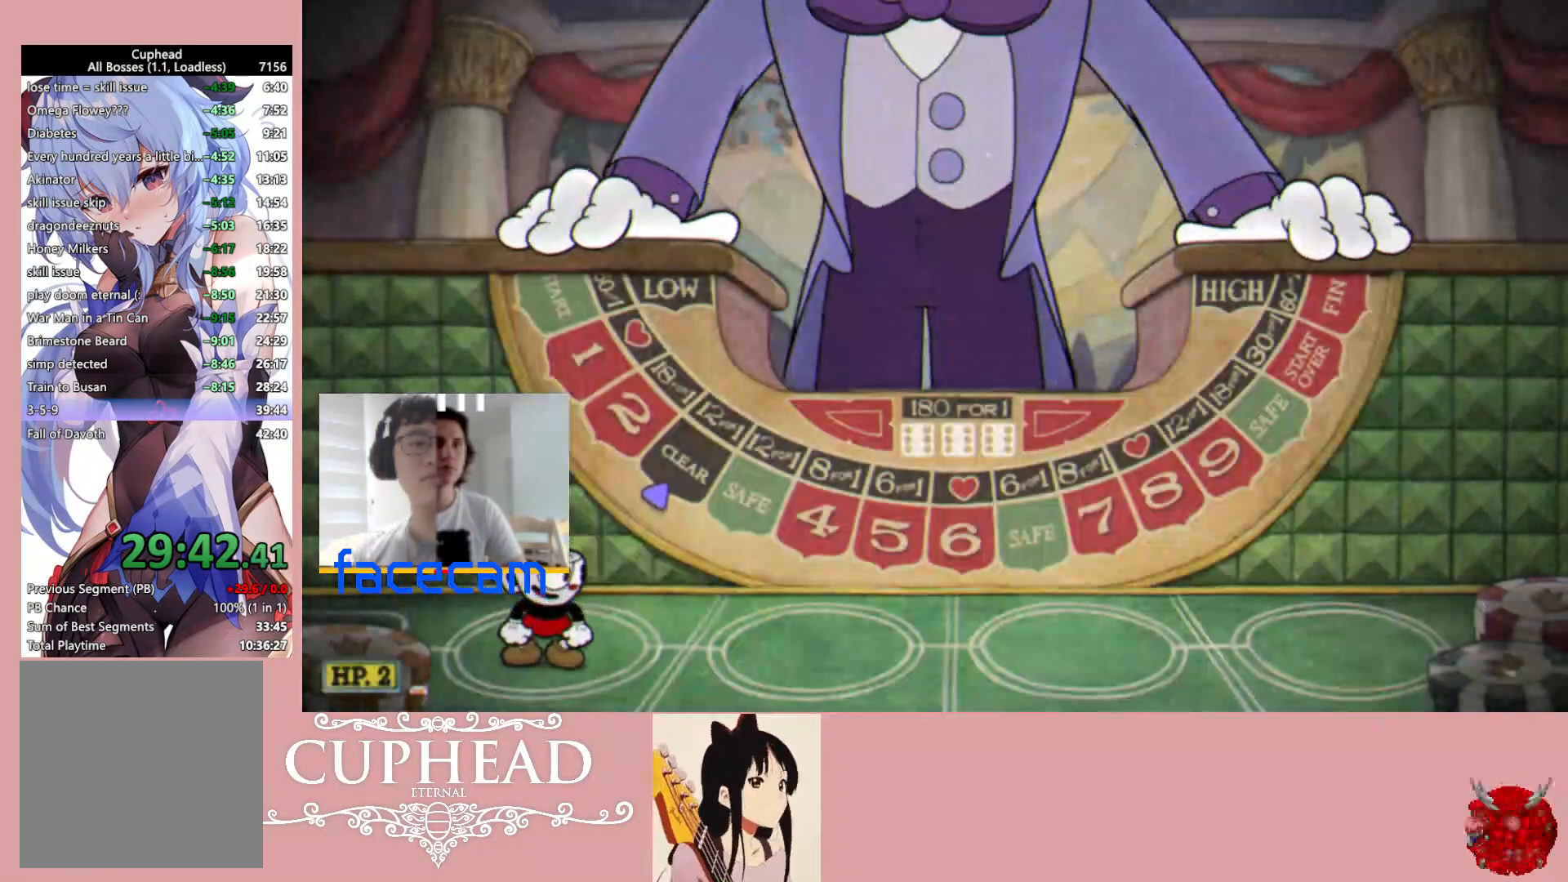
{"buttons": ["L3"], "left_stick": "center", "right_stick": "center", "events": [[233, "left_stick", "center"], [483, "L3", "down"]]}
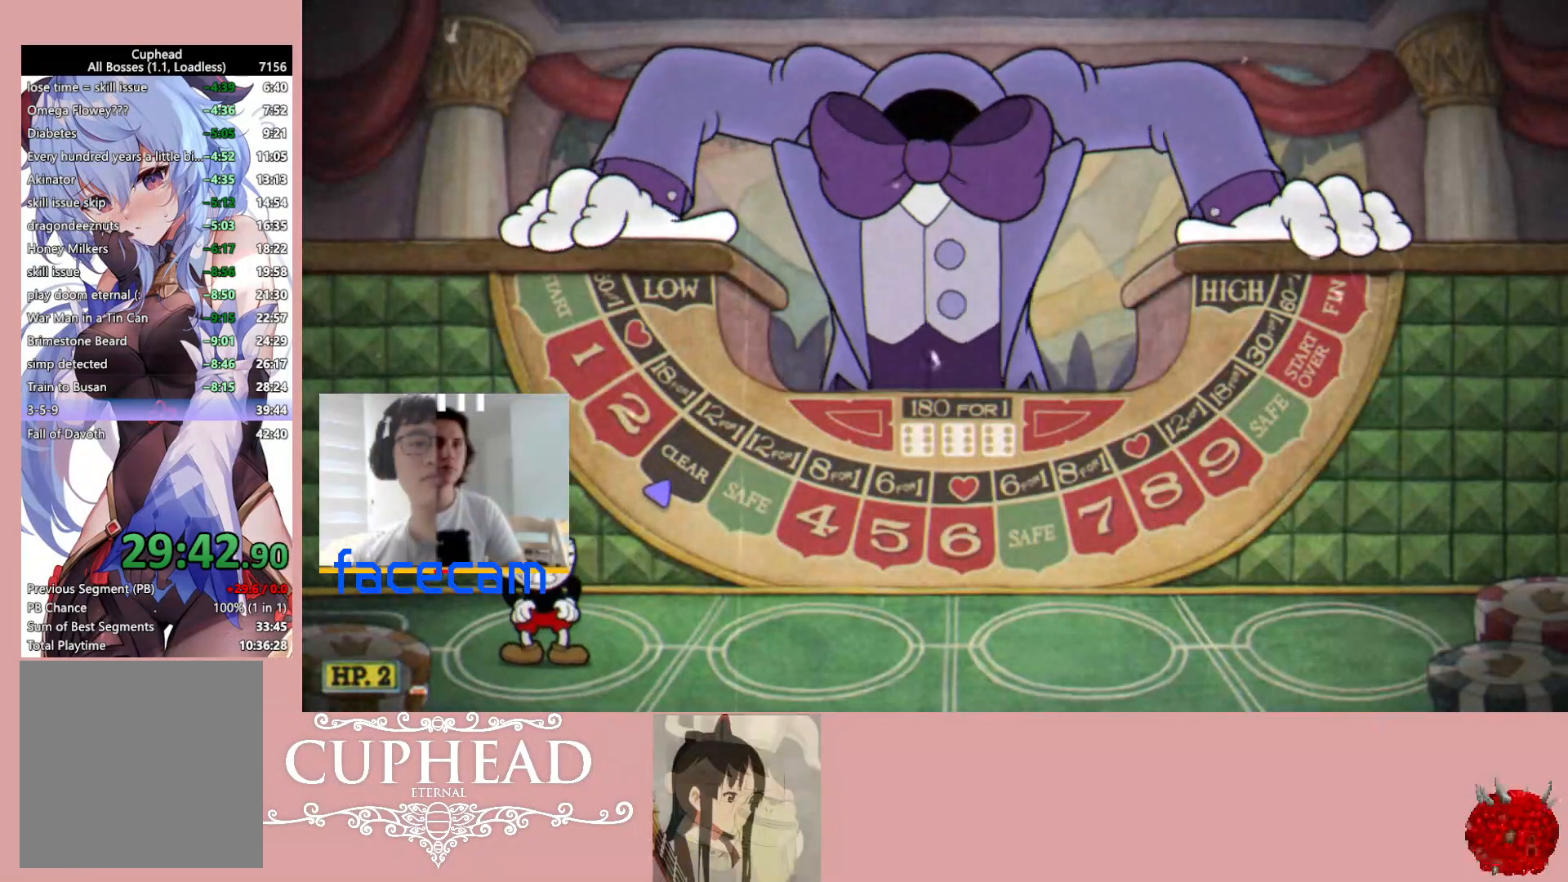
{"buttons": [], "left_stick": "right", "right_stick": "center", "events": [[33, "L3", "up"], [133, "L3", "down"], [233, "L3", "up"], [400, "left_stick", "right"]]}
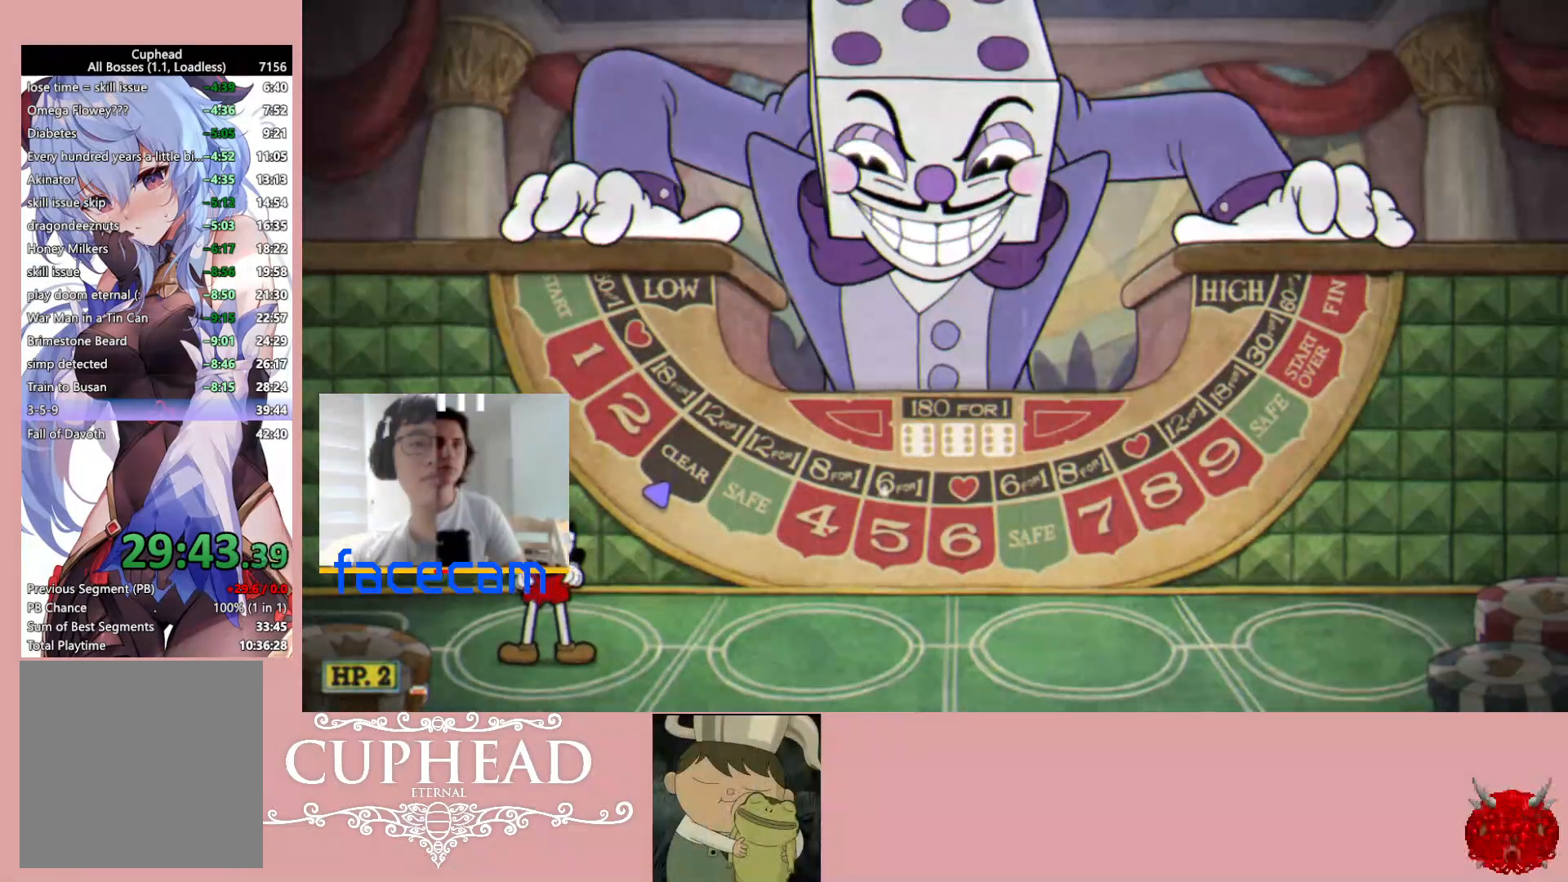
{"buttons": [], "left_stick": "right", "right_stick": "center", "events": []}
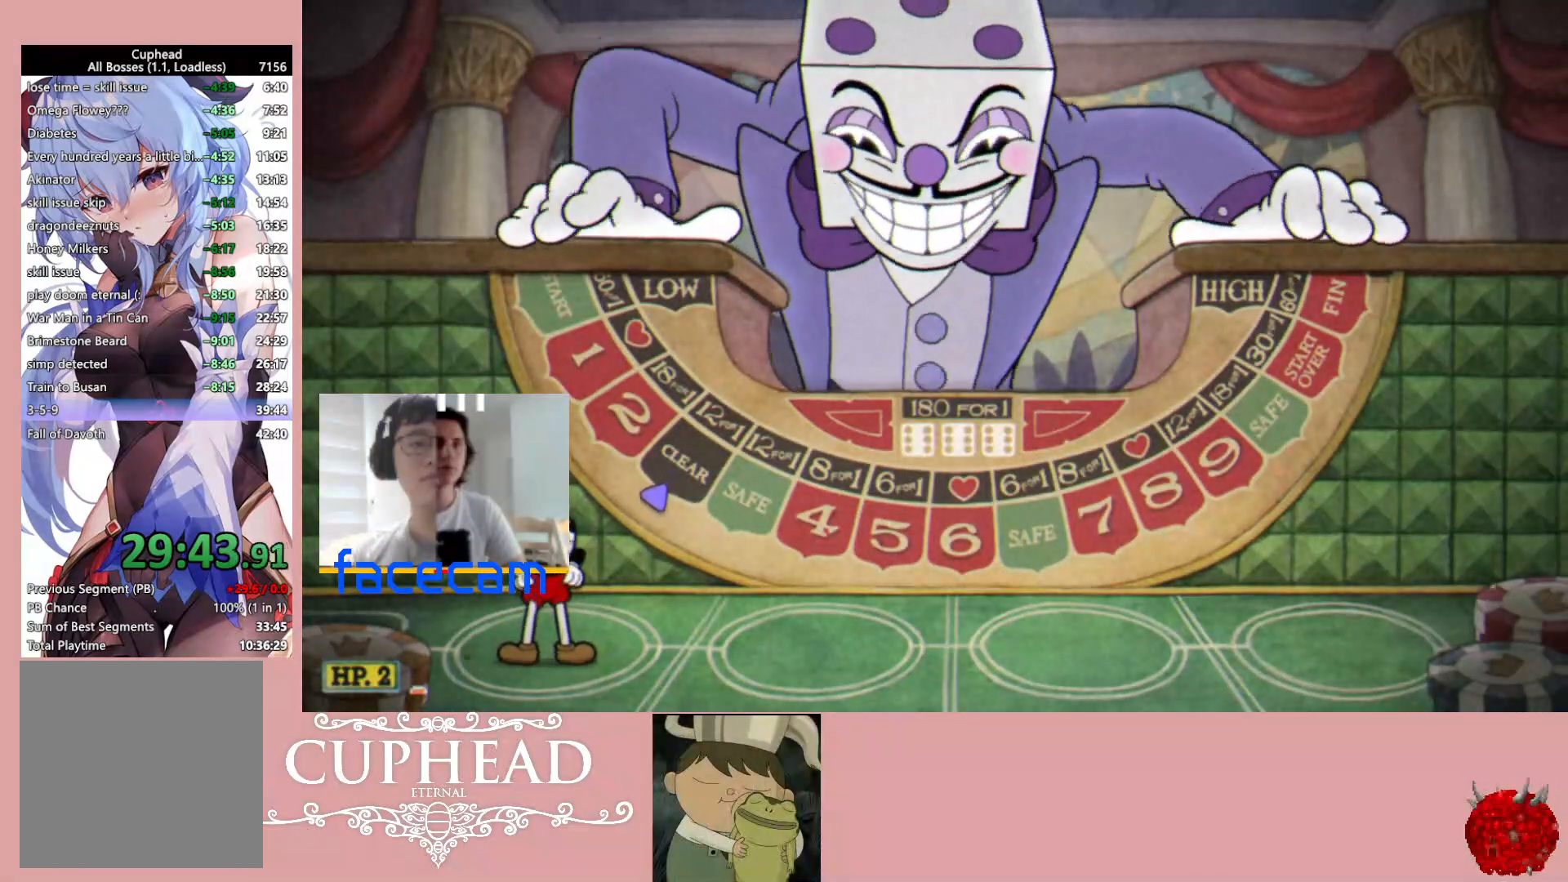
{"buttons": [], "left_stick": "right", "right_stick": "center", "events": []}
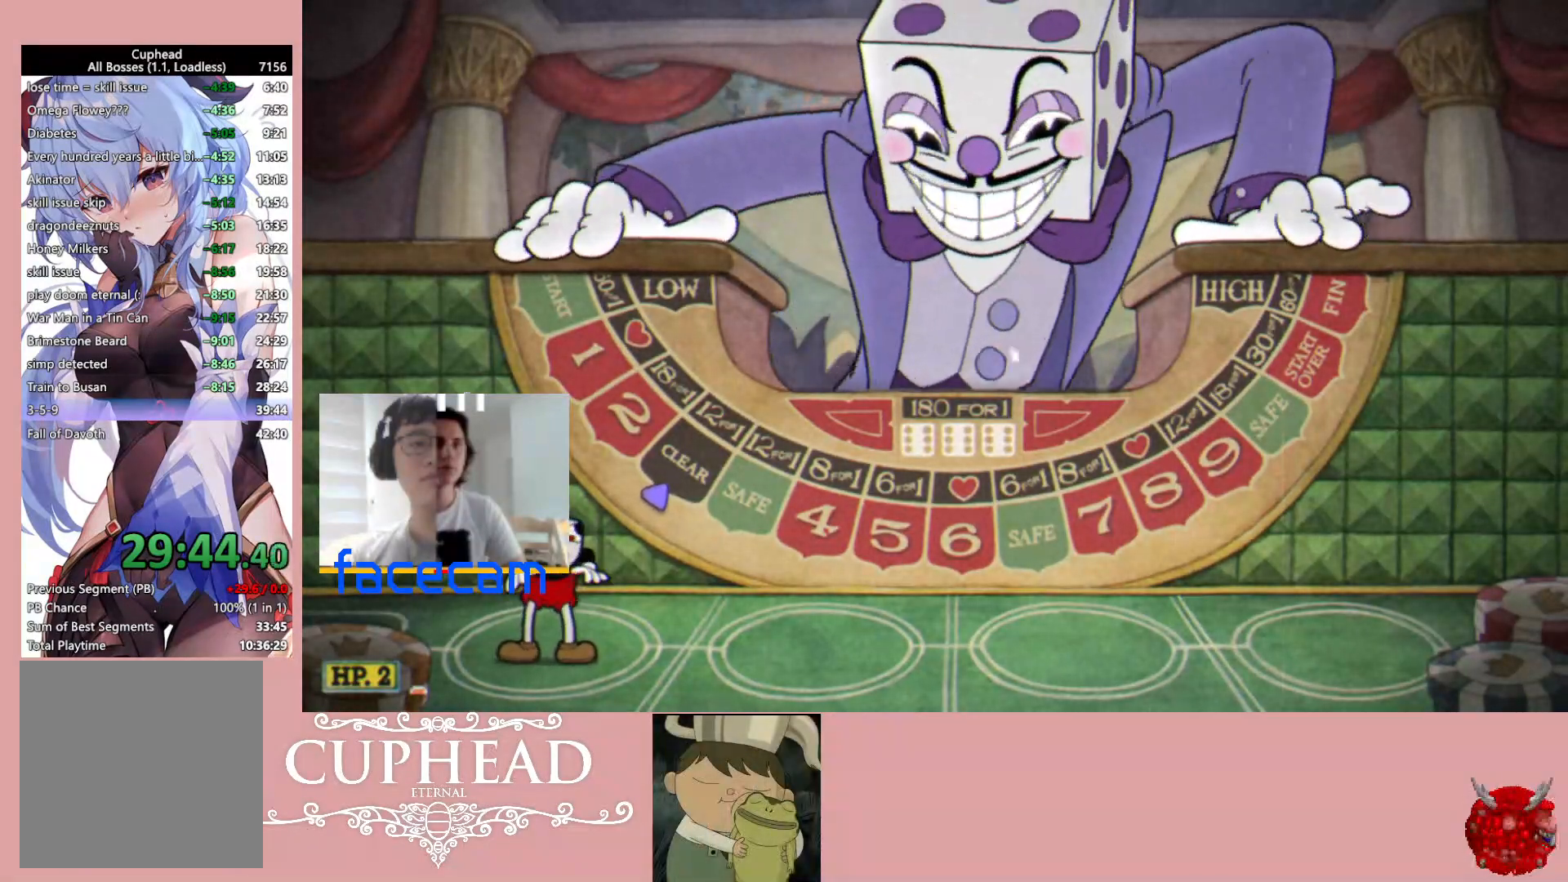
{"buttons": [], "left_stick": "center", "right_stick": "center", "events": [[183, "left_stick", "center"]]}
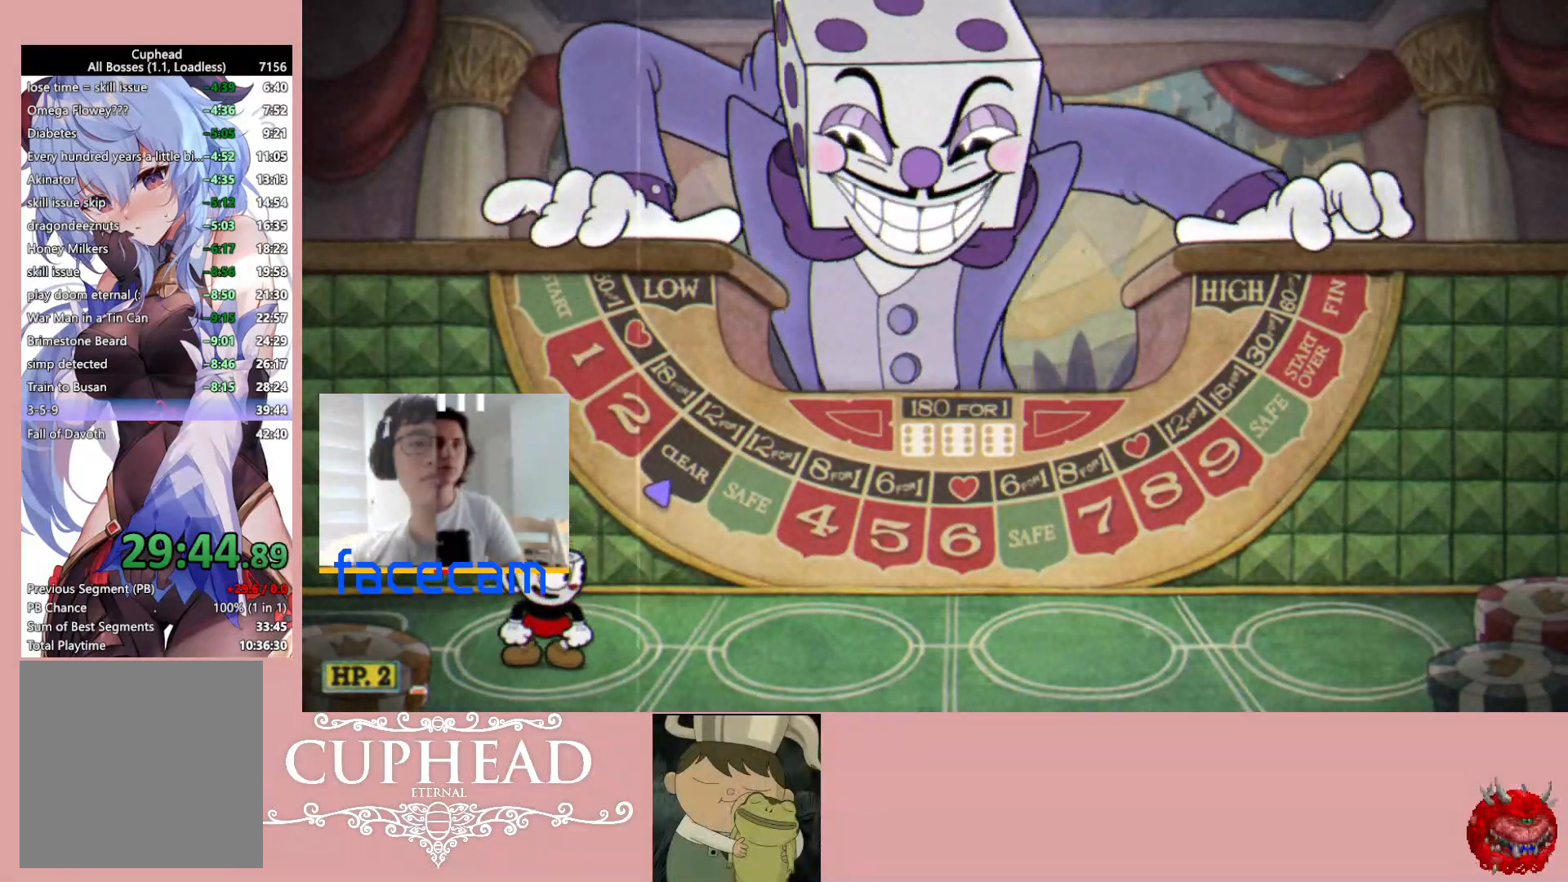
{"buttons": ["B"], "left_stick": "right", "right_stick": "center", "events": [[283, "left_stick", "right"], [450, "B", "down"]]}
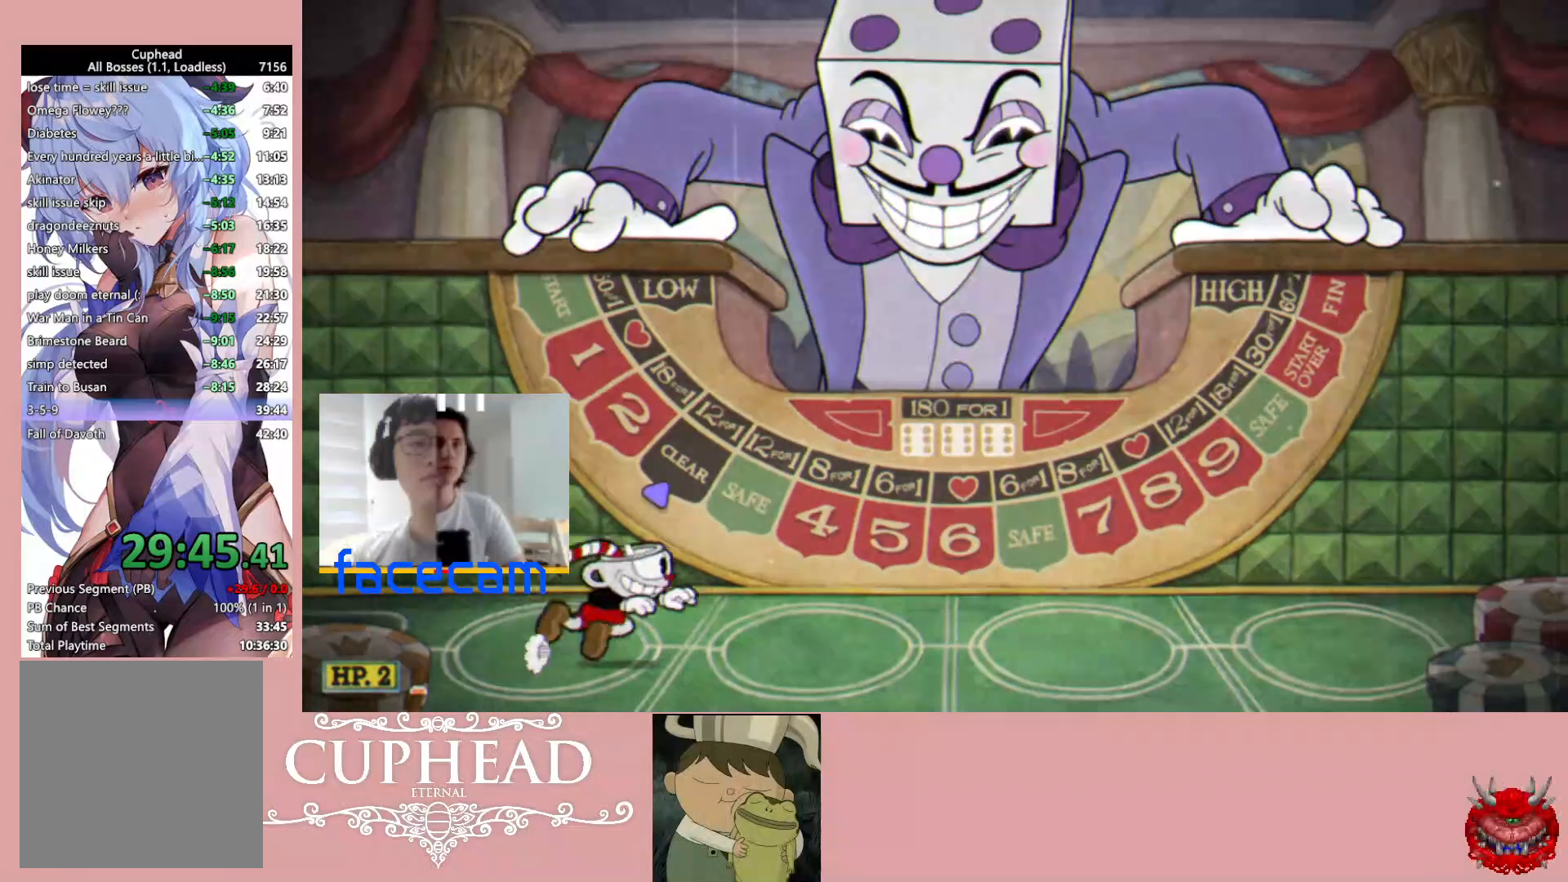
{"buttons": [], "left_stick": "center", "right_stick": "center", "events": [[50, "B", "up"], [183, "left_stick", "center"], [300, "left_stick", "right"], [450, "left_stick", "center"]]}
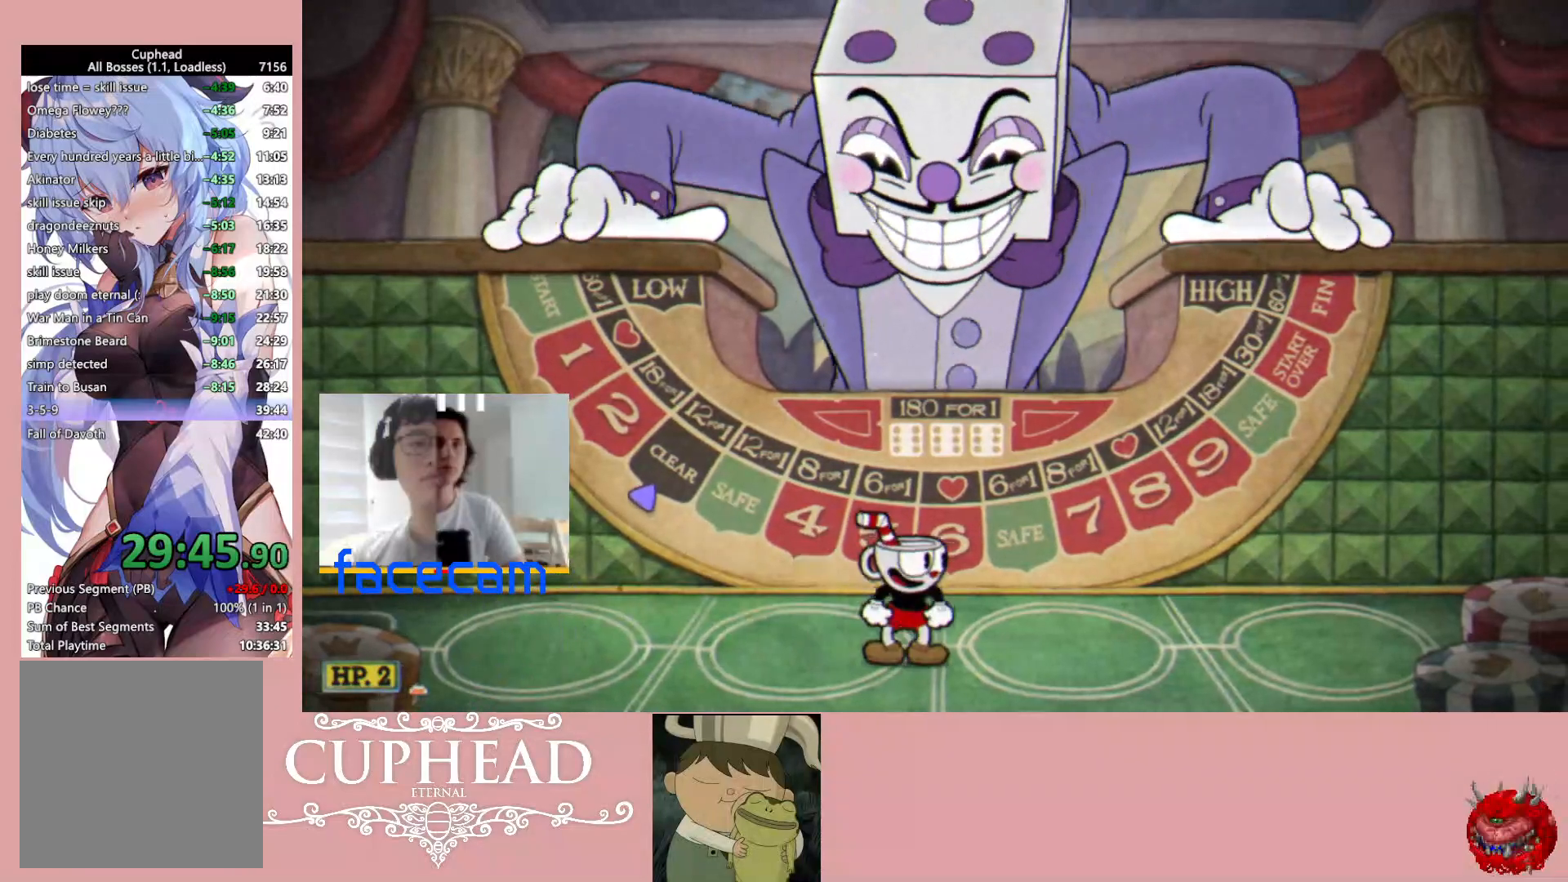
{"buttons": [], "left_stick": "center", "right_stick": "center", "events": [[183, "left_stick", "right"], [283, "left_stick", "center"]]}
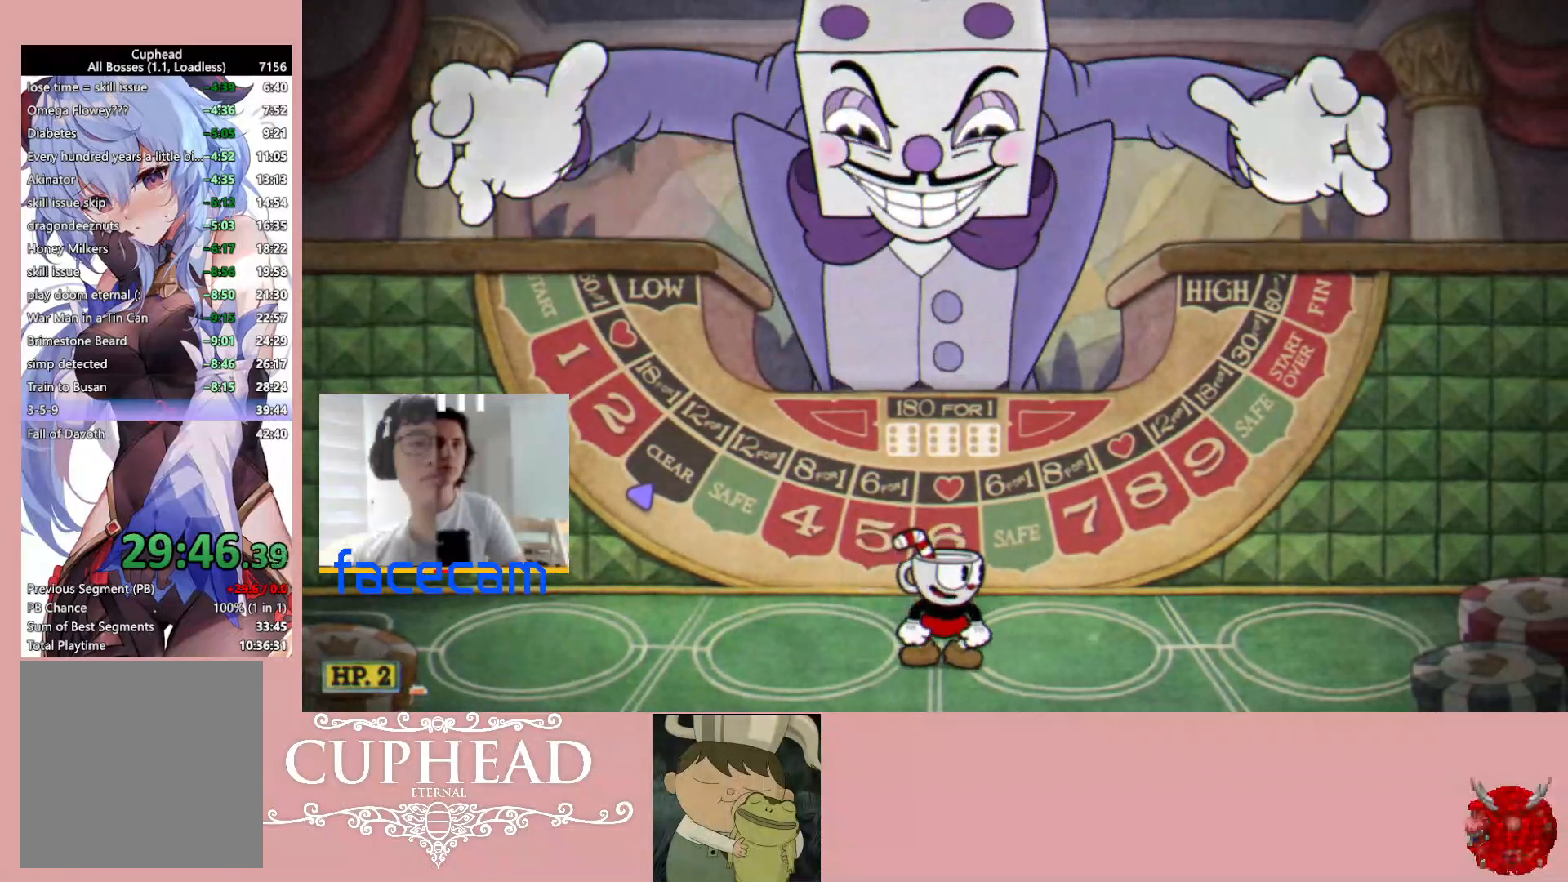
{"buttons": ["A"], "left_stick": "center", "right_stick": "center", "events": [[350, "A", "down"], [400, "A", "up"], [483, "A", "down"]]}
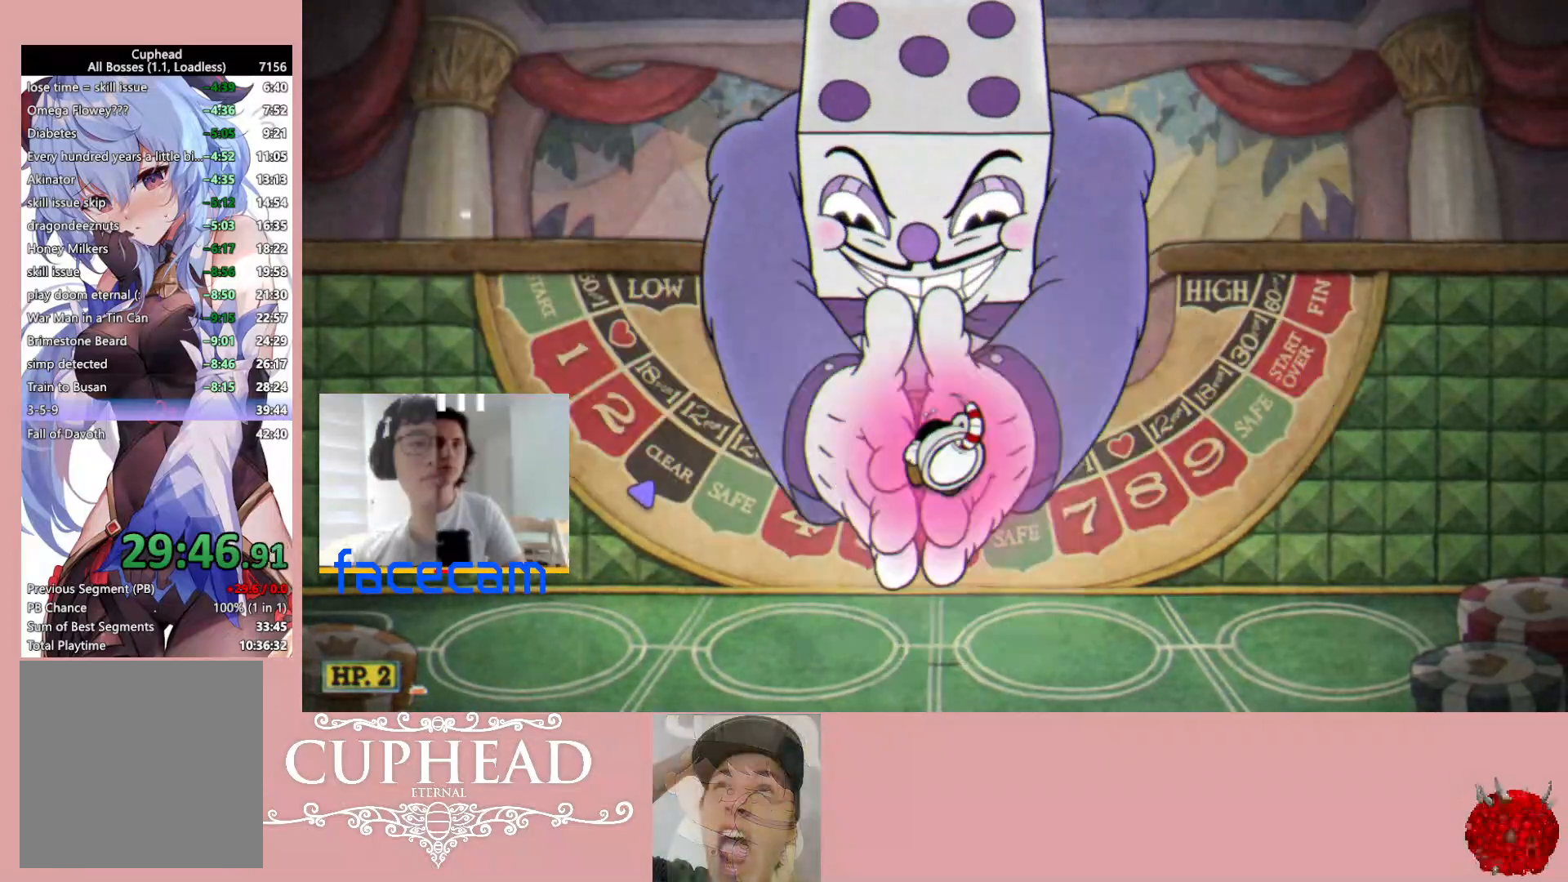
{"buttons": ["R1"], "left_stick": "up", "right_stick": "center", "events": [[83, "A", "up"], [250, "left_stick", "up"], [367, "R1", "down"]]}
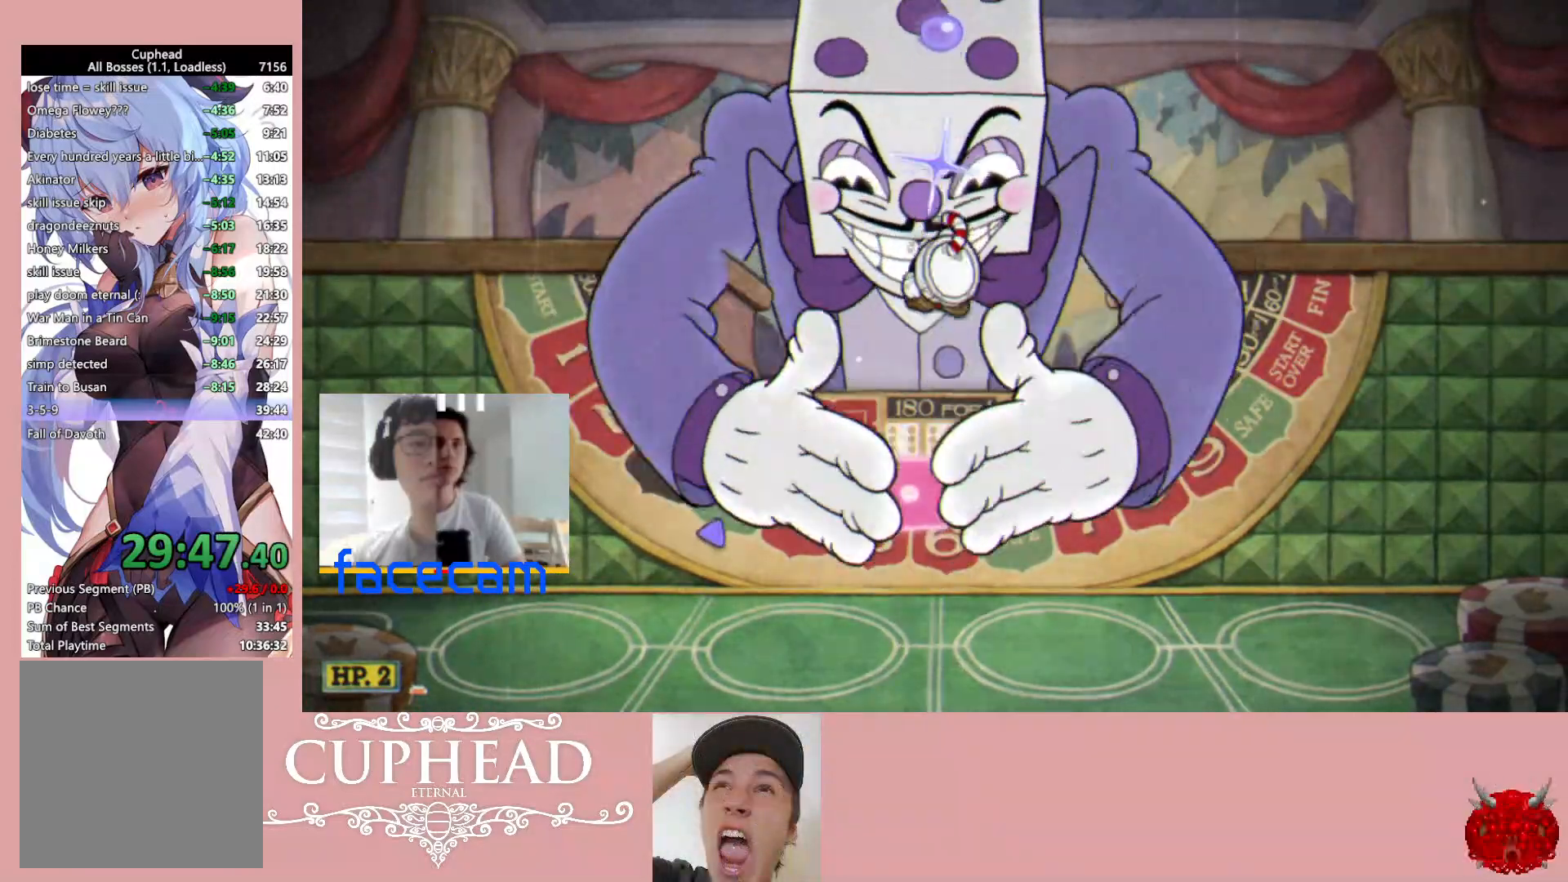
{"buttons": [], "left_stick": "up", "right_stick": "center", "events": [[433, "R1", "up"]]}
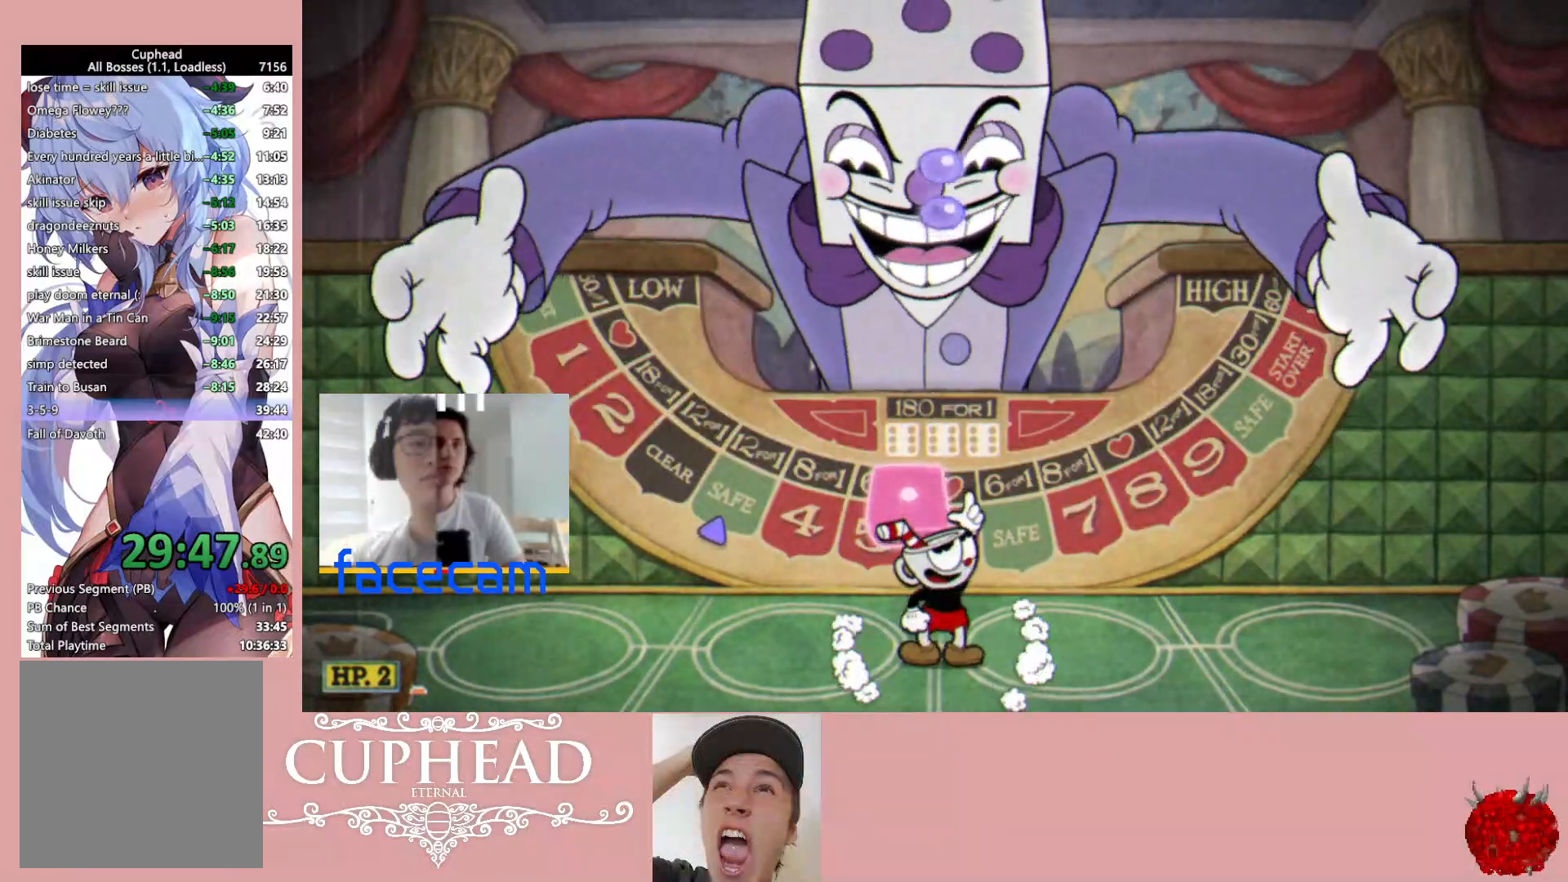
{"buttons": [], "left_stick": "center", "right_stick": "center", "events": [[417, "left_stick", "center"]]}
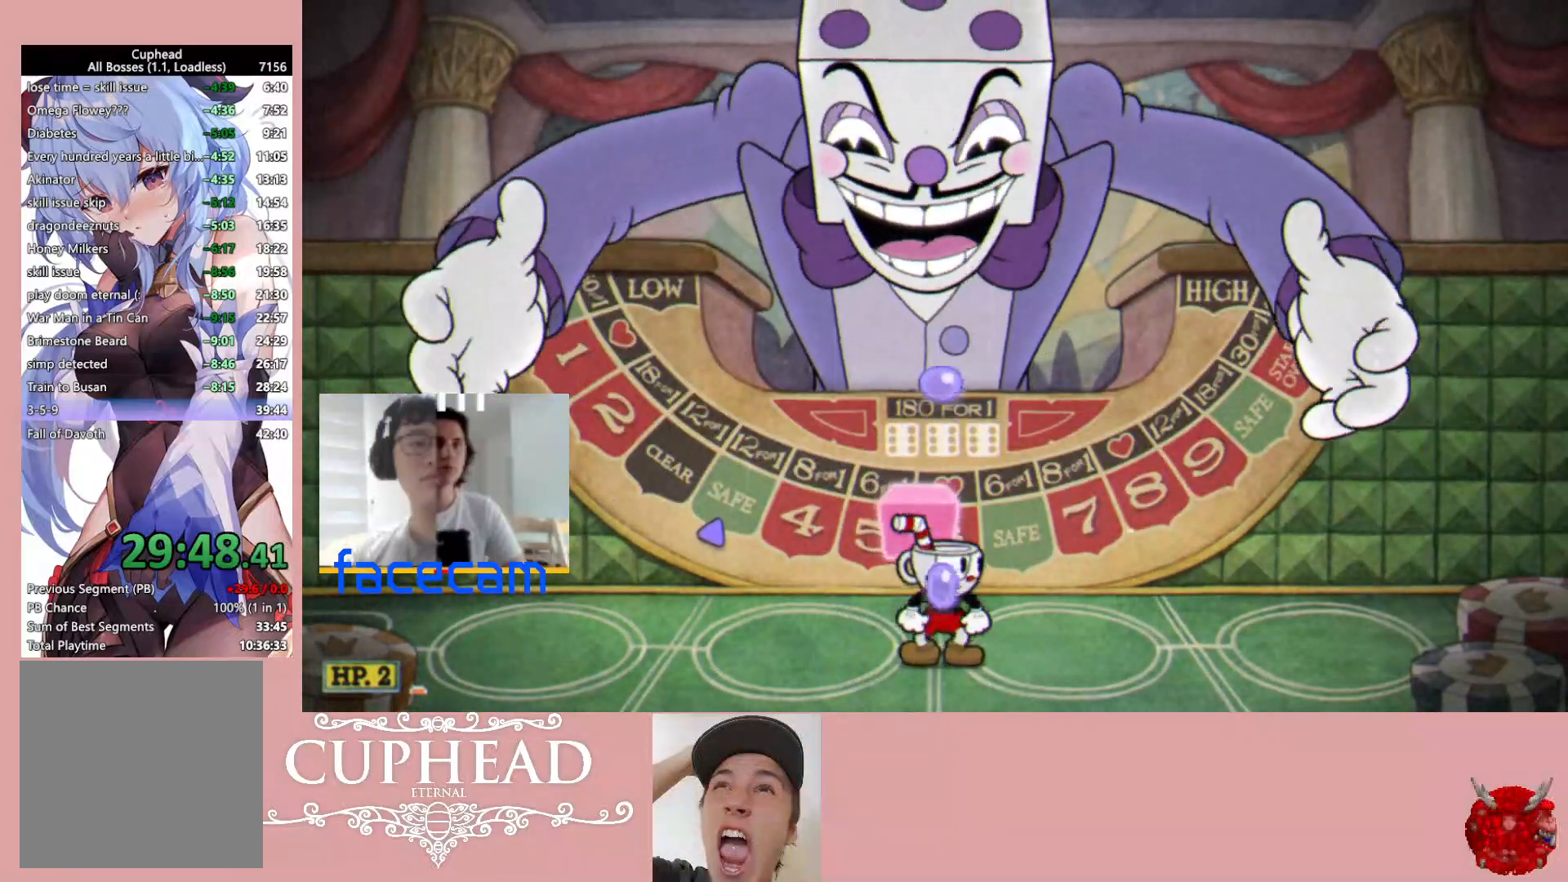
{"buttons": [], "left_stick": "center", "right_stick": "center", "events": []}
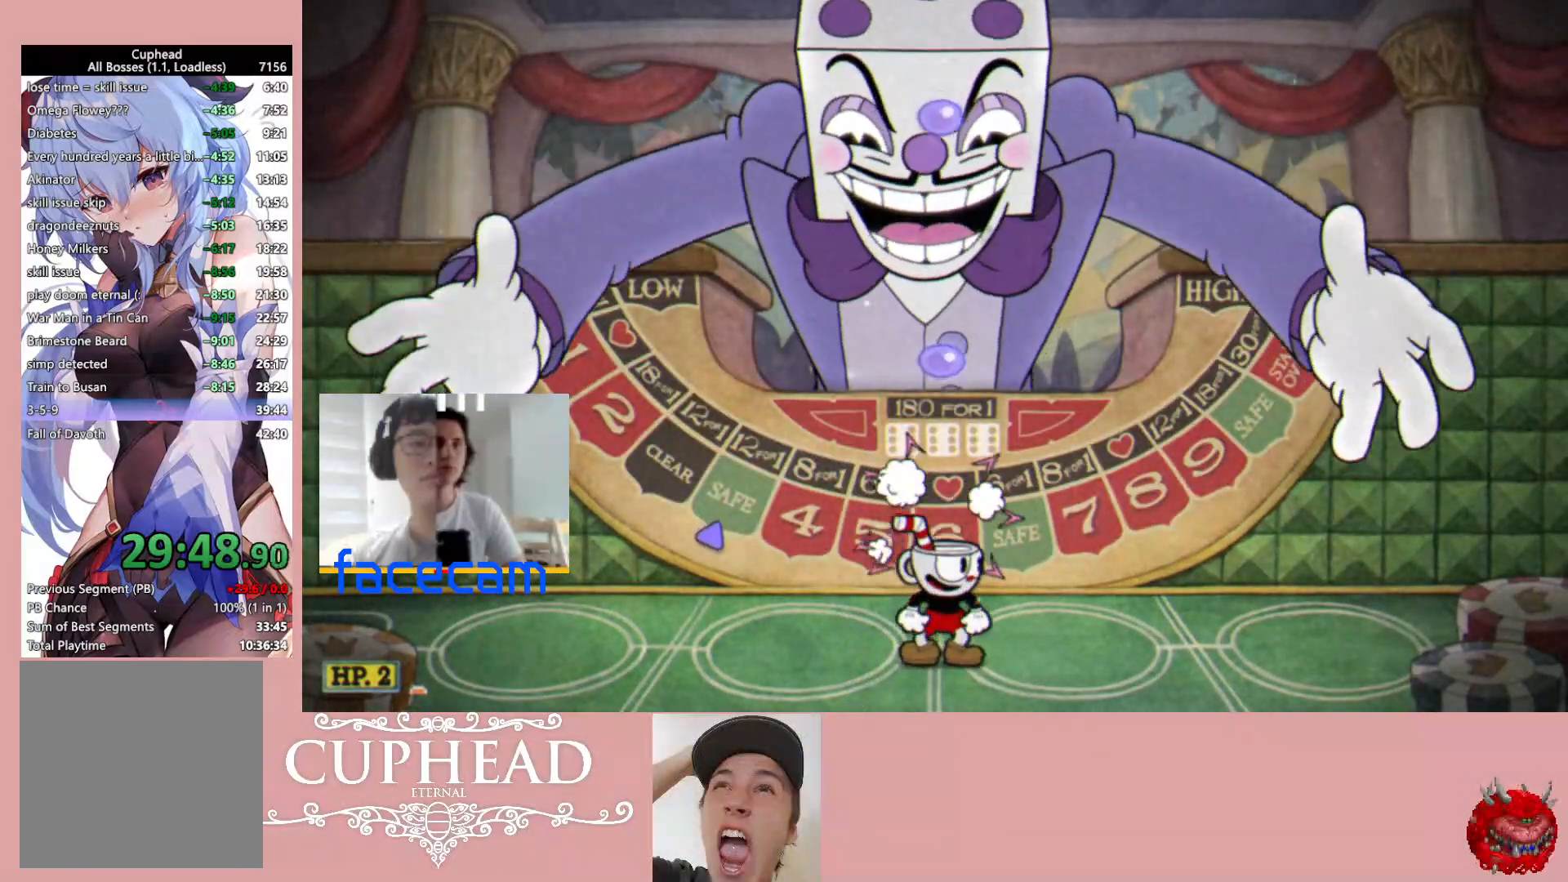
{"buttons": [], "left_stick": "center", "right_stick": "center", "events": [[300, "L3", "down"], [350, "L3", "up"]]}
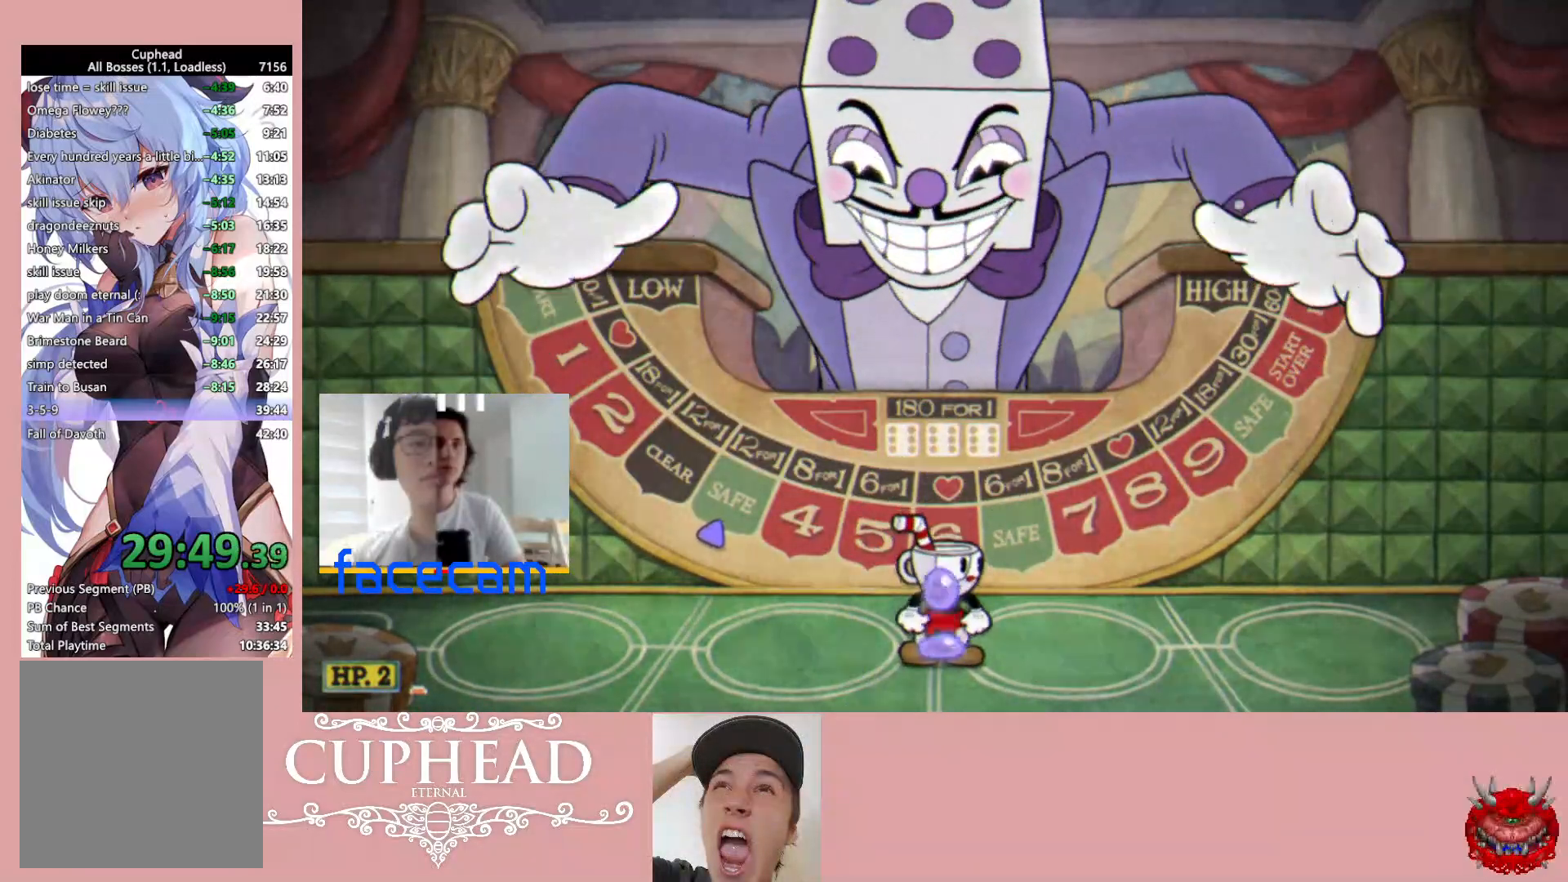
{"buttons": [], "left_stick": "center", "right_stick": "center", "events": [[50, "L3", "down"], [217, "L3", "up"]]}
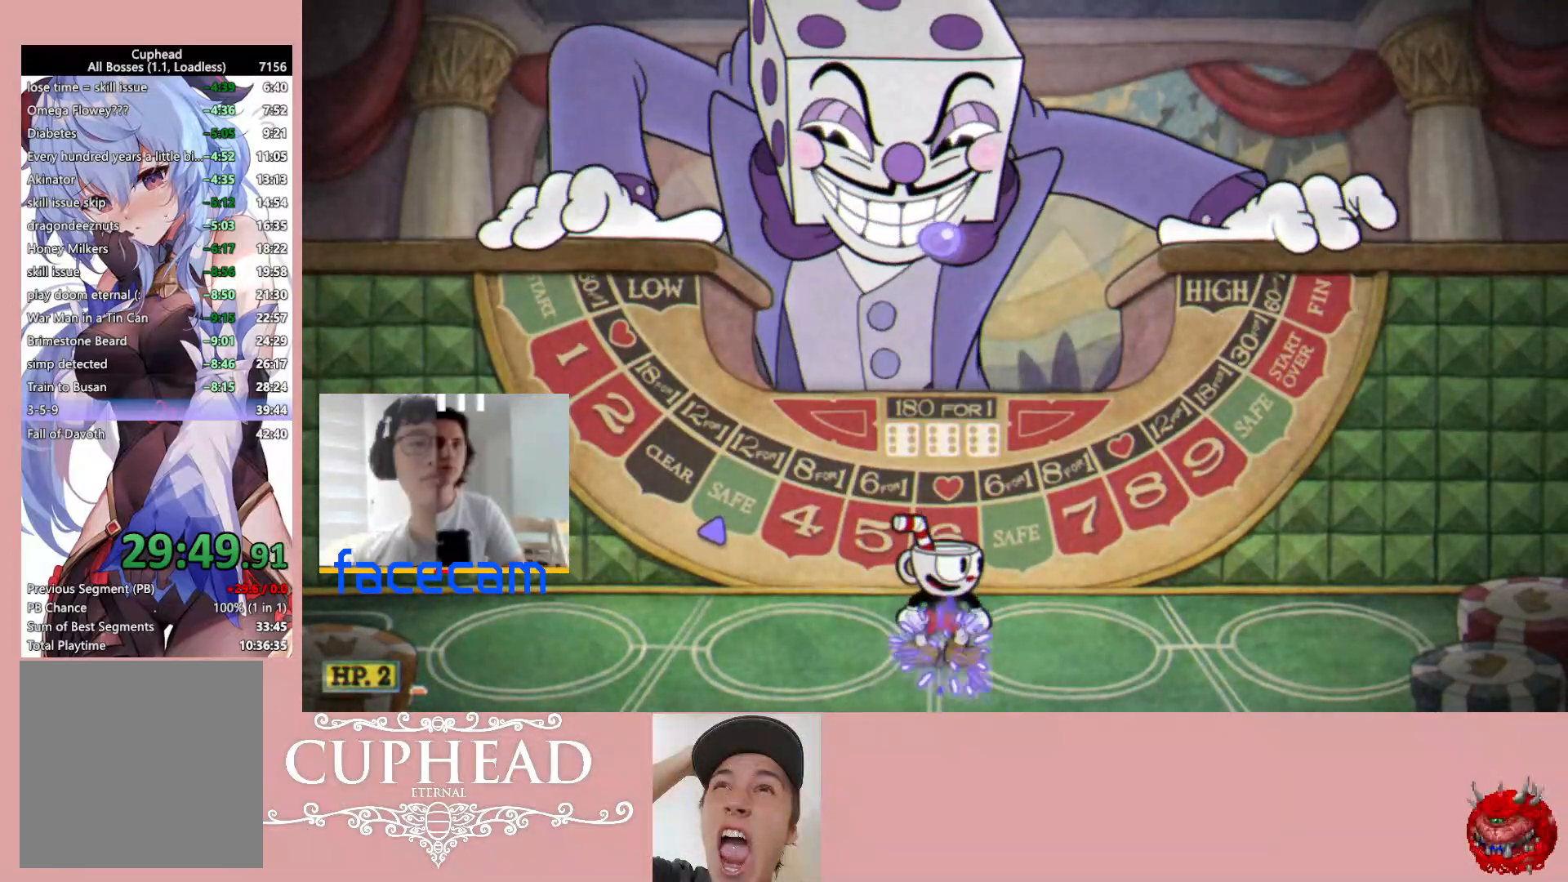
{"buttons": [], "left_stick": "center", "right_stick": "center", "events": []}
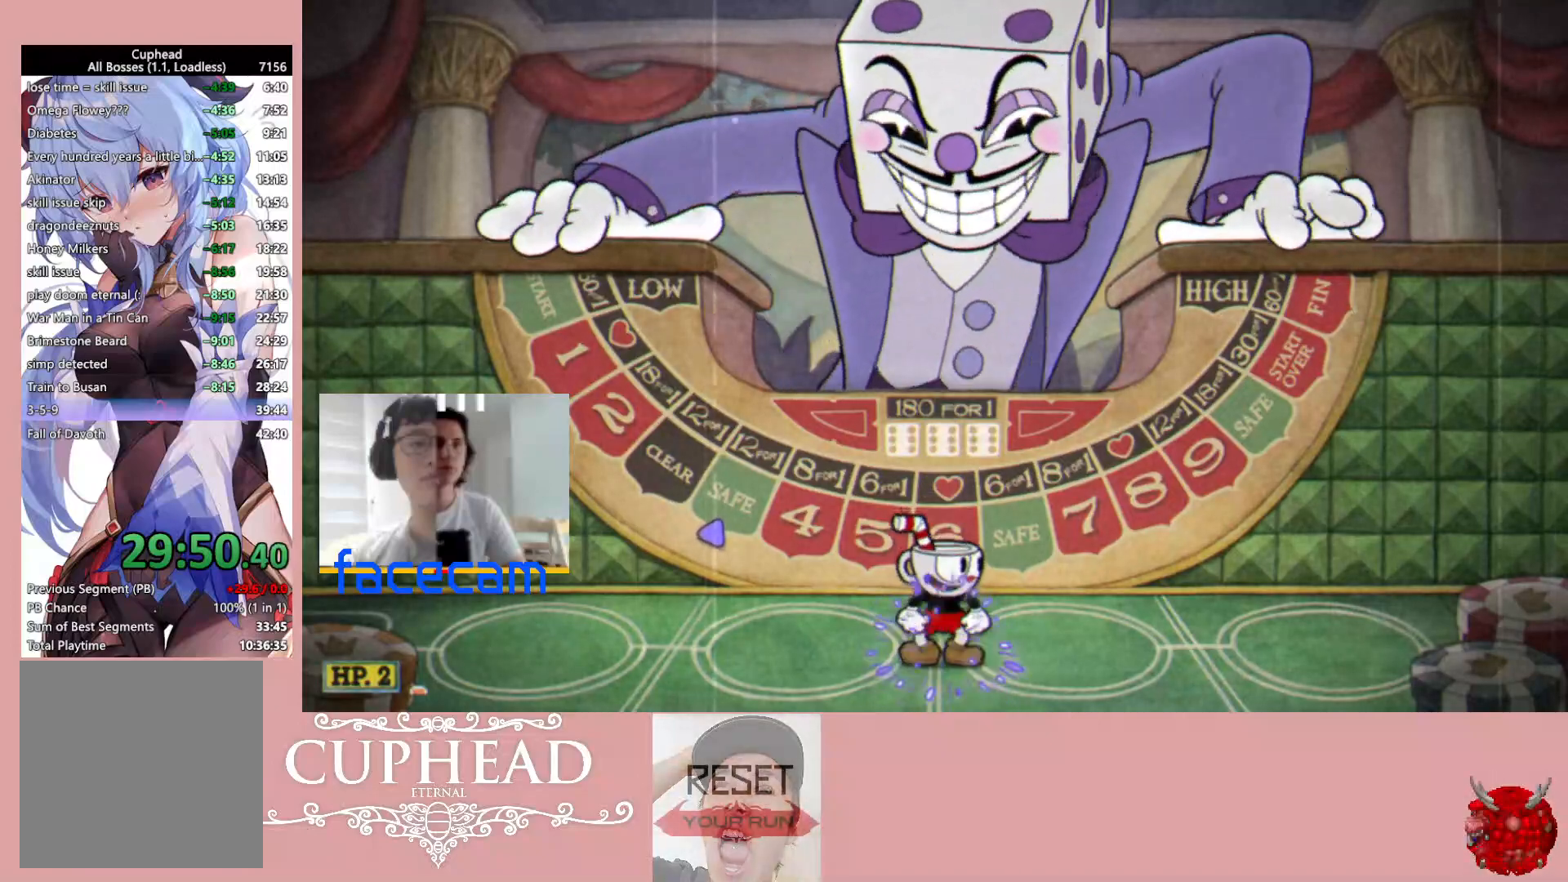
{"buttons": [], "left_stick": "down", "right_stick": "center", "events": [[467, "left_stick", "down"]]}
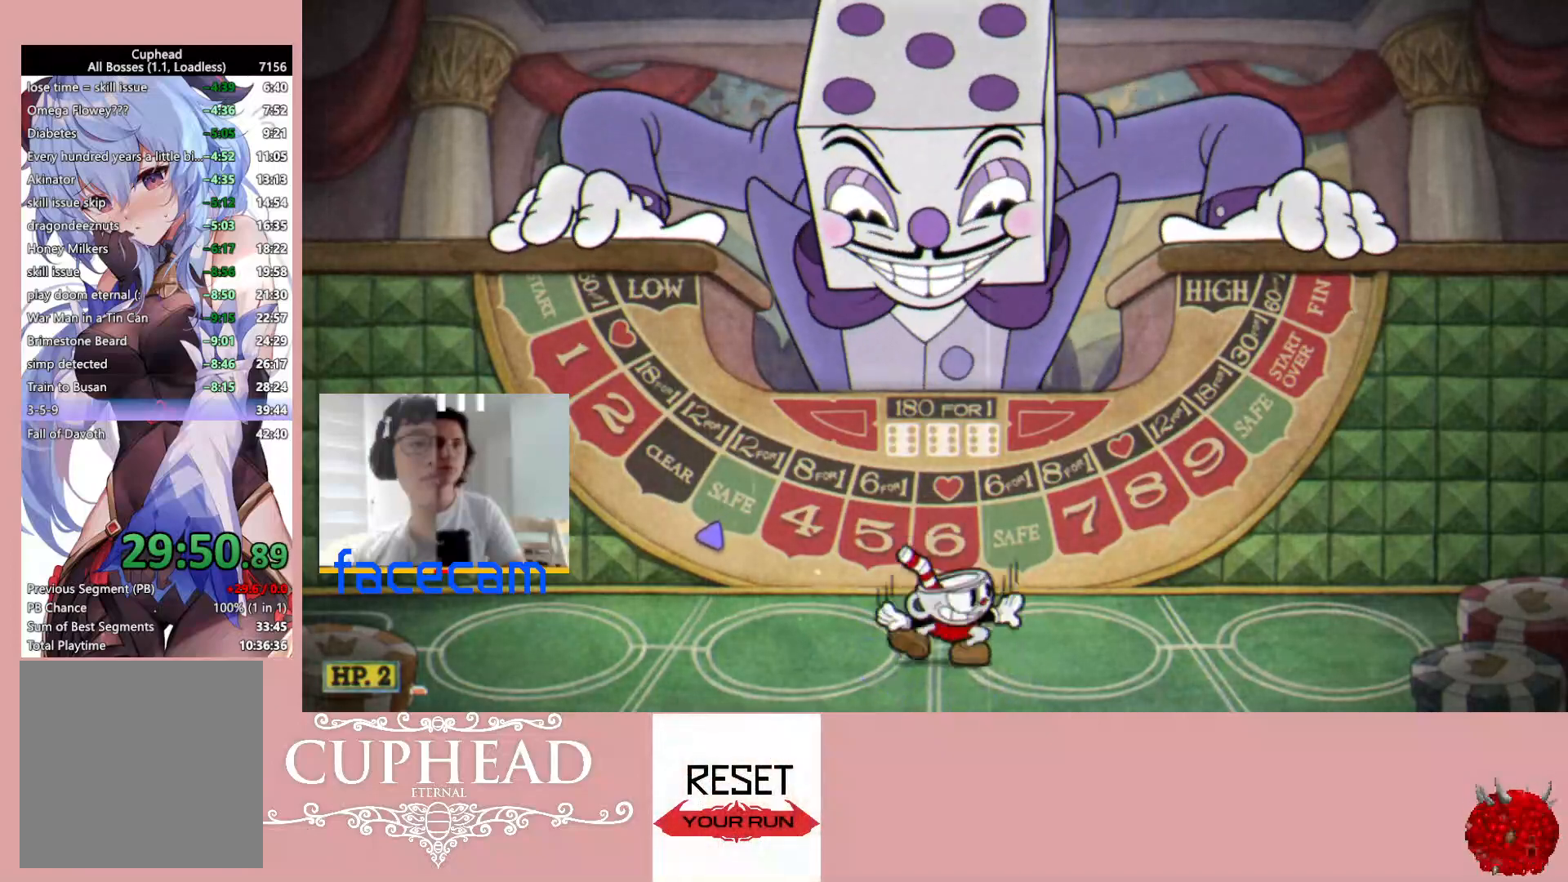
{"buttons": [], "left_stick": "down", "right_stick": "center", "events": []}
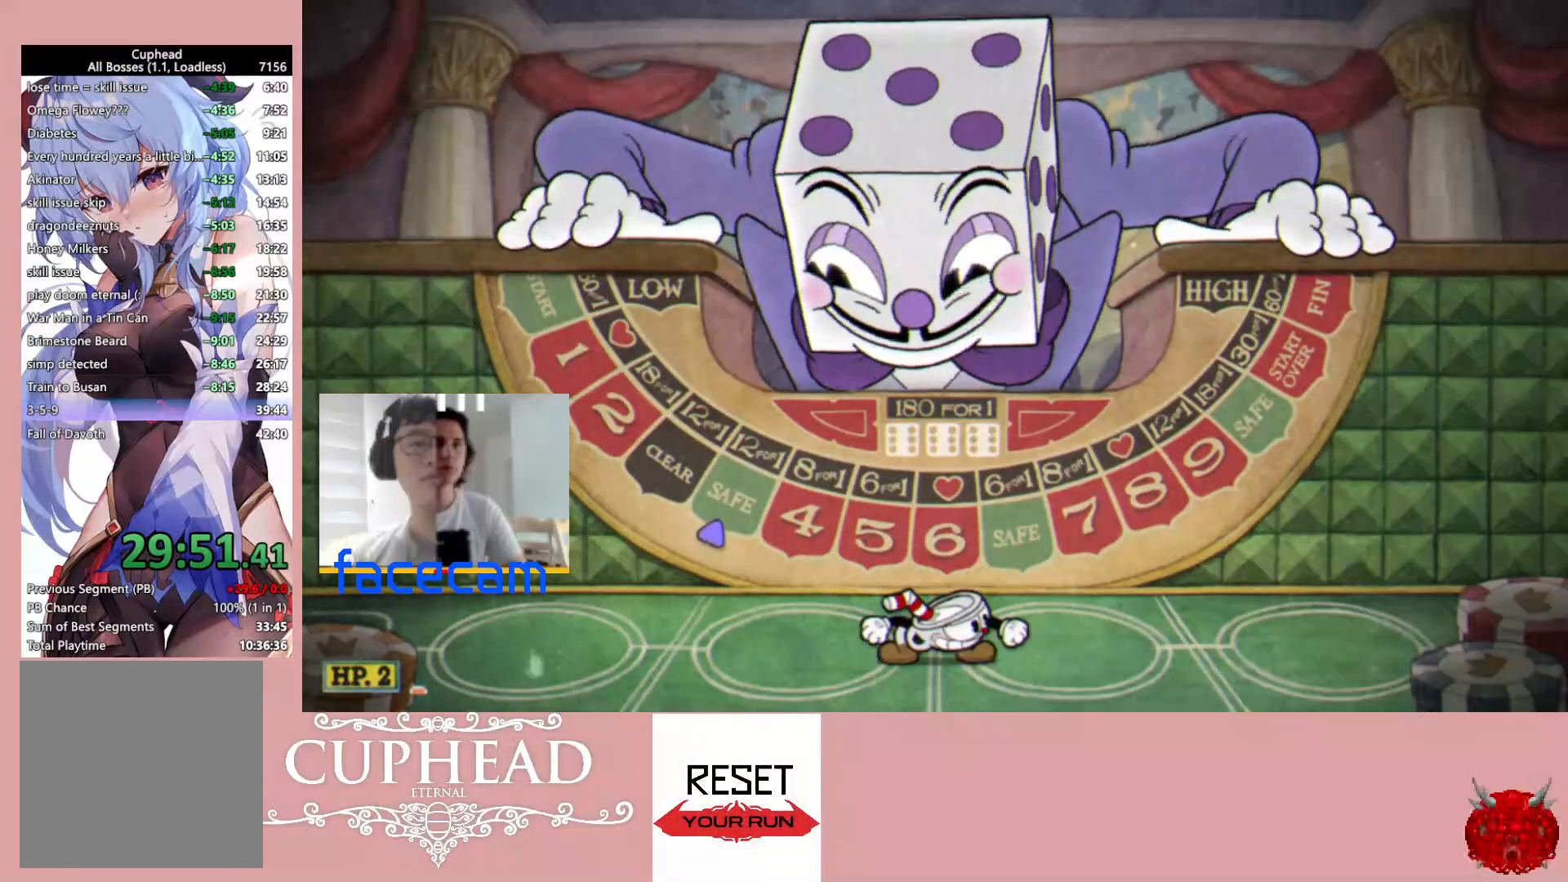
{"buttons": [], "left_stick": "down", "right_stick": "center", "events": []}
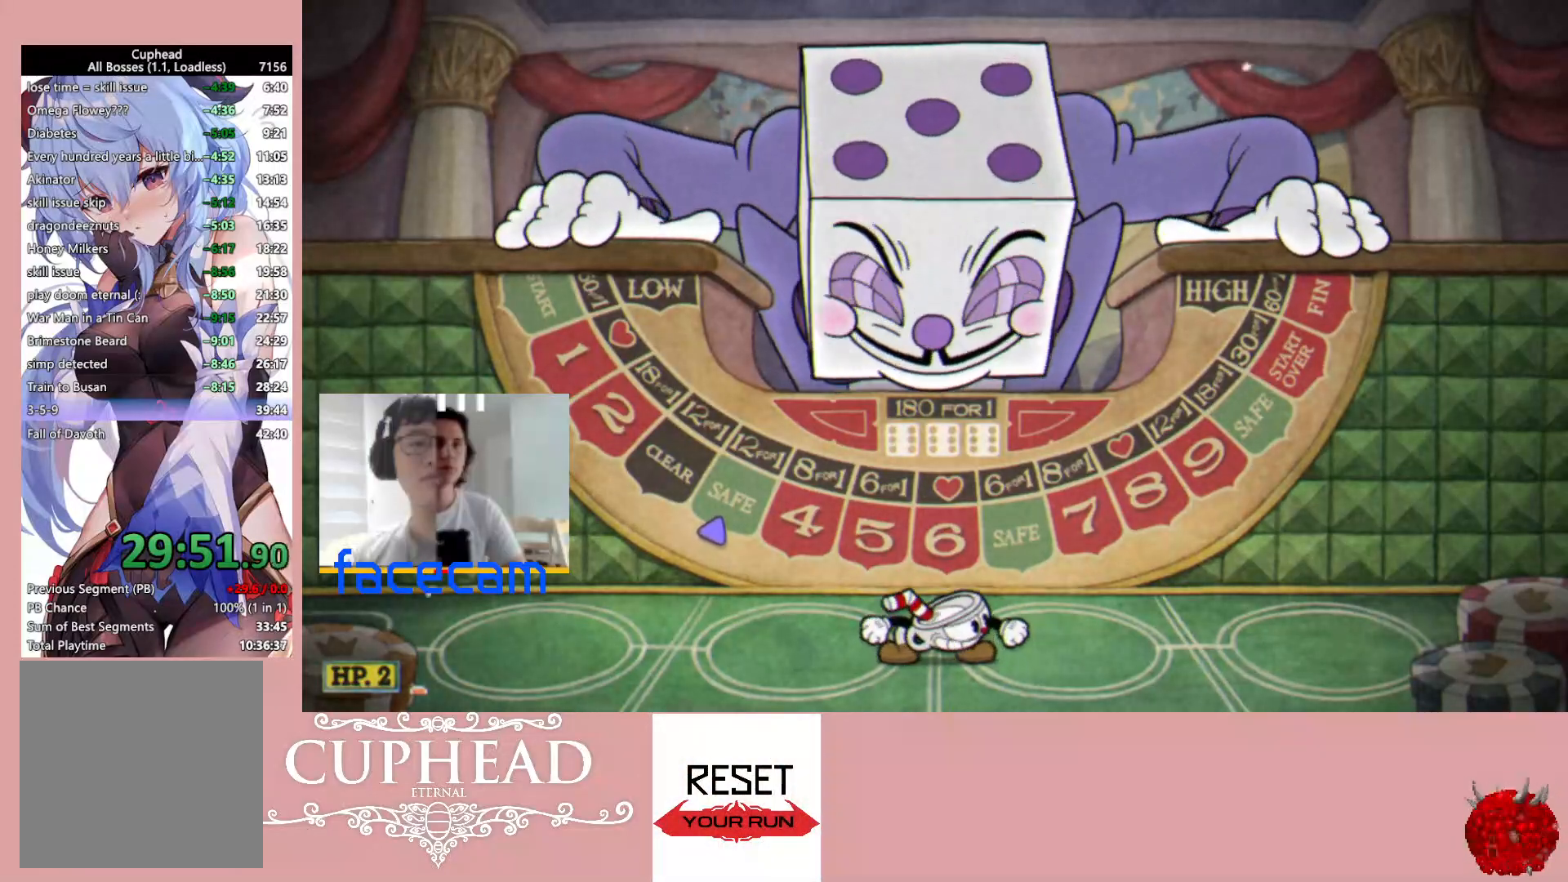
{"buttons": [], "left_stick": "down", "right_stick": "center", "events": []}
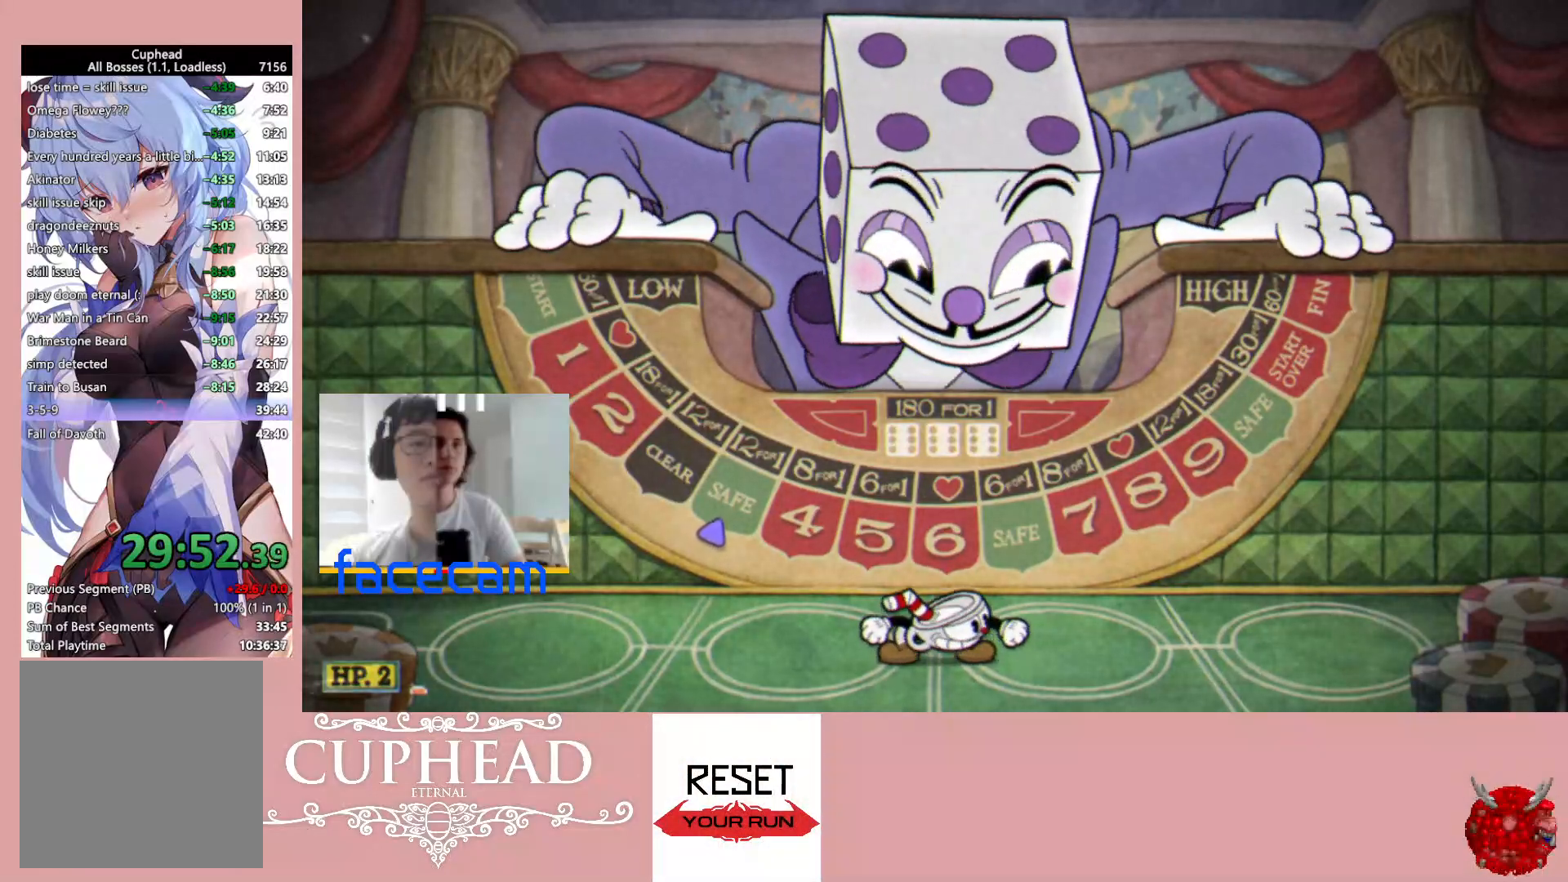
{"buttons": [], "left_stick": "down", "right_stick": "center", "events": [[217, "A", "down"], [283, "A", "up"]]}
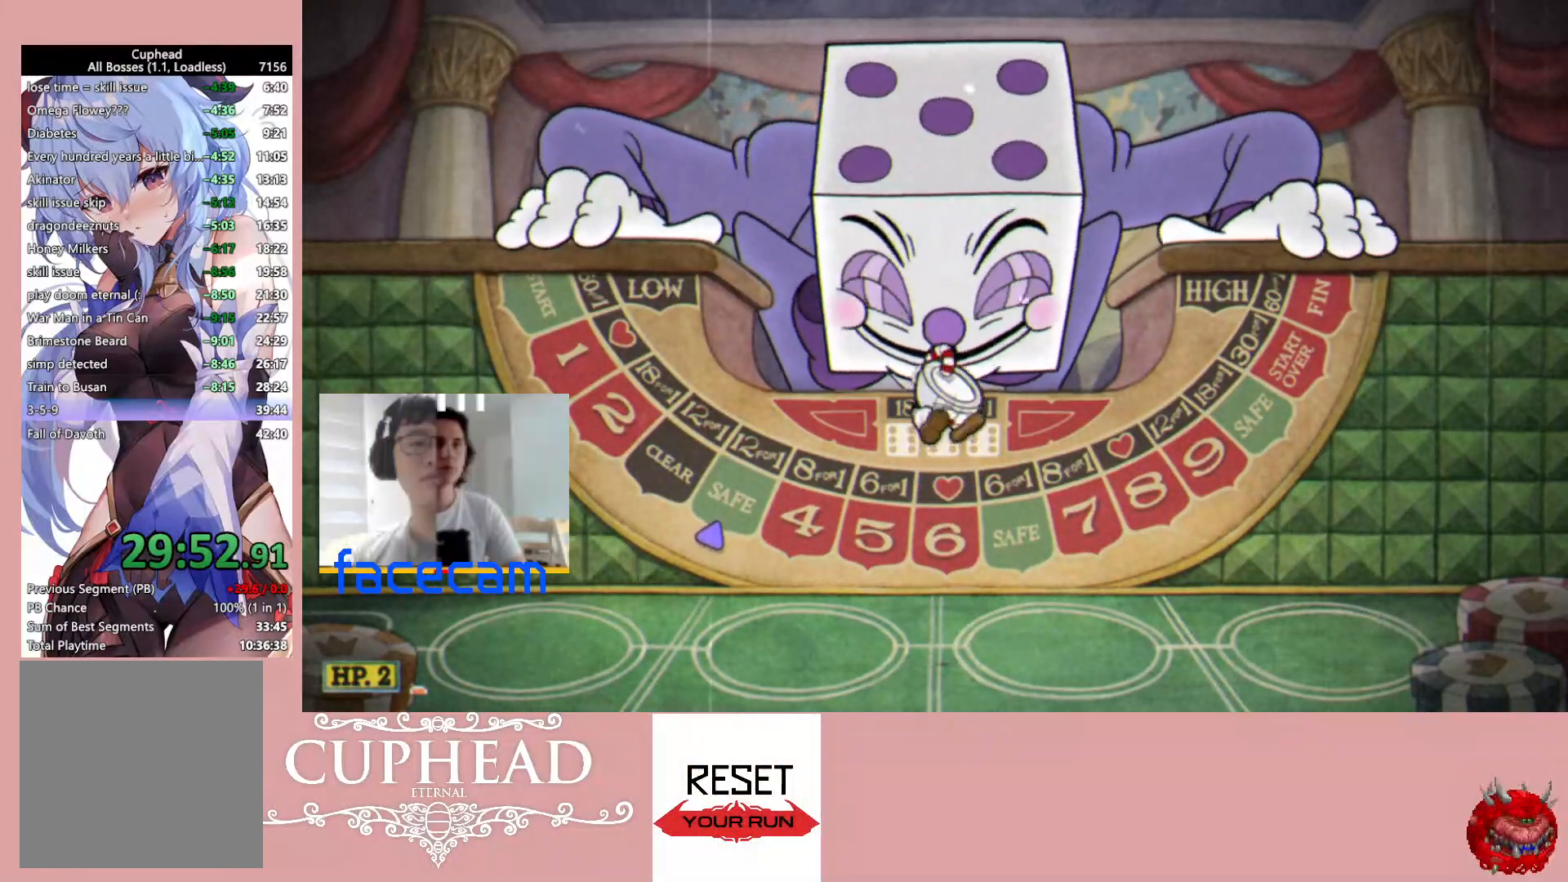
{"buttons": [], "left_stick": "down", "right_stick": "center", "events": []}
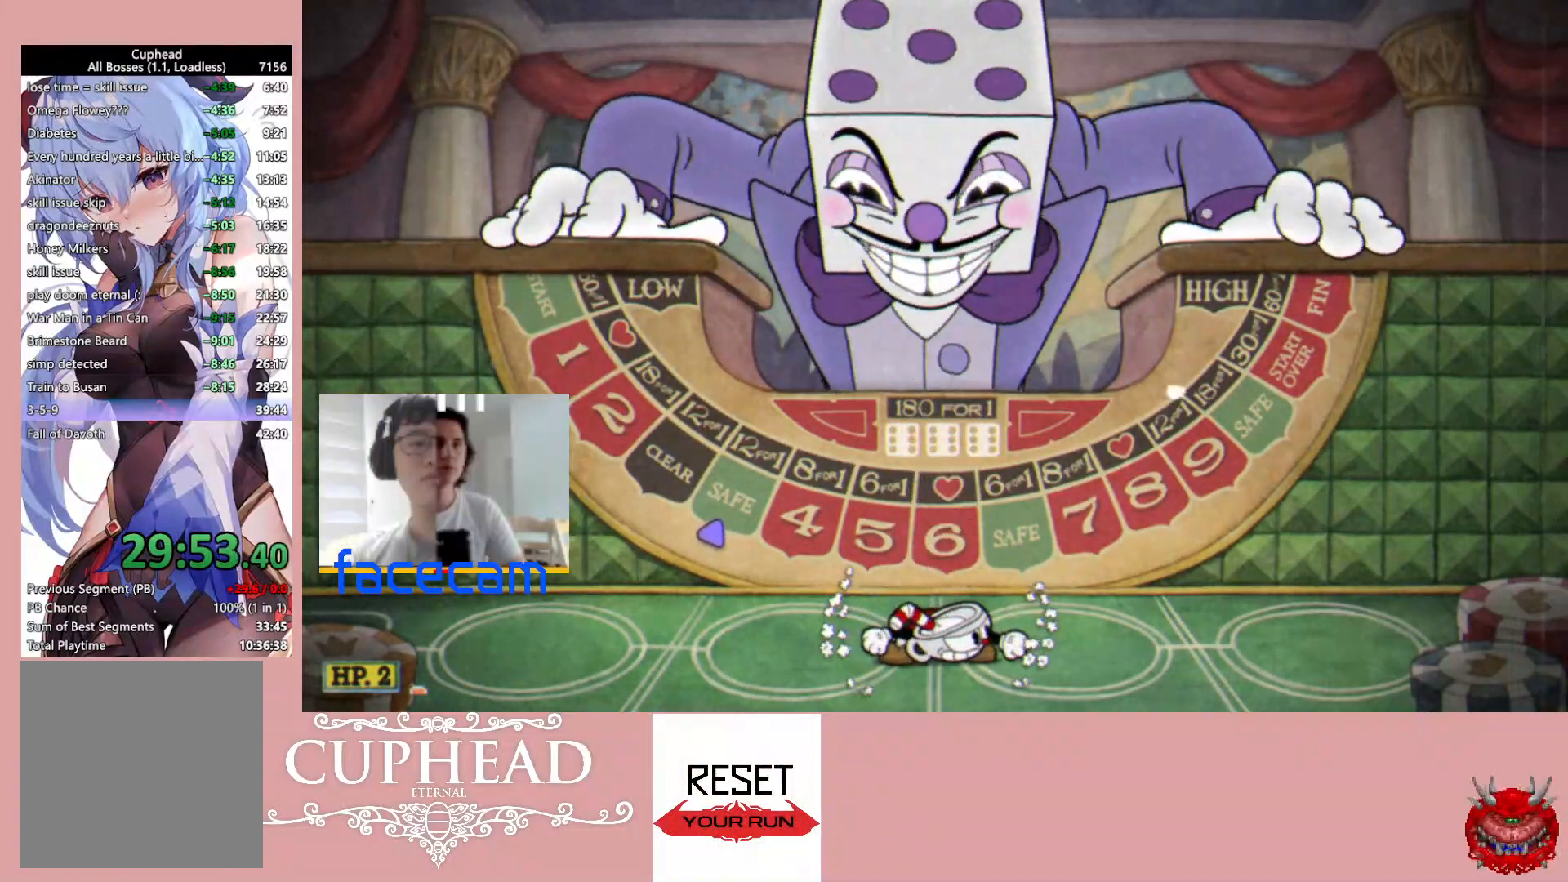
{"buttons": [], "left_stick": "down", "right_stick": "center", "events": []}
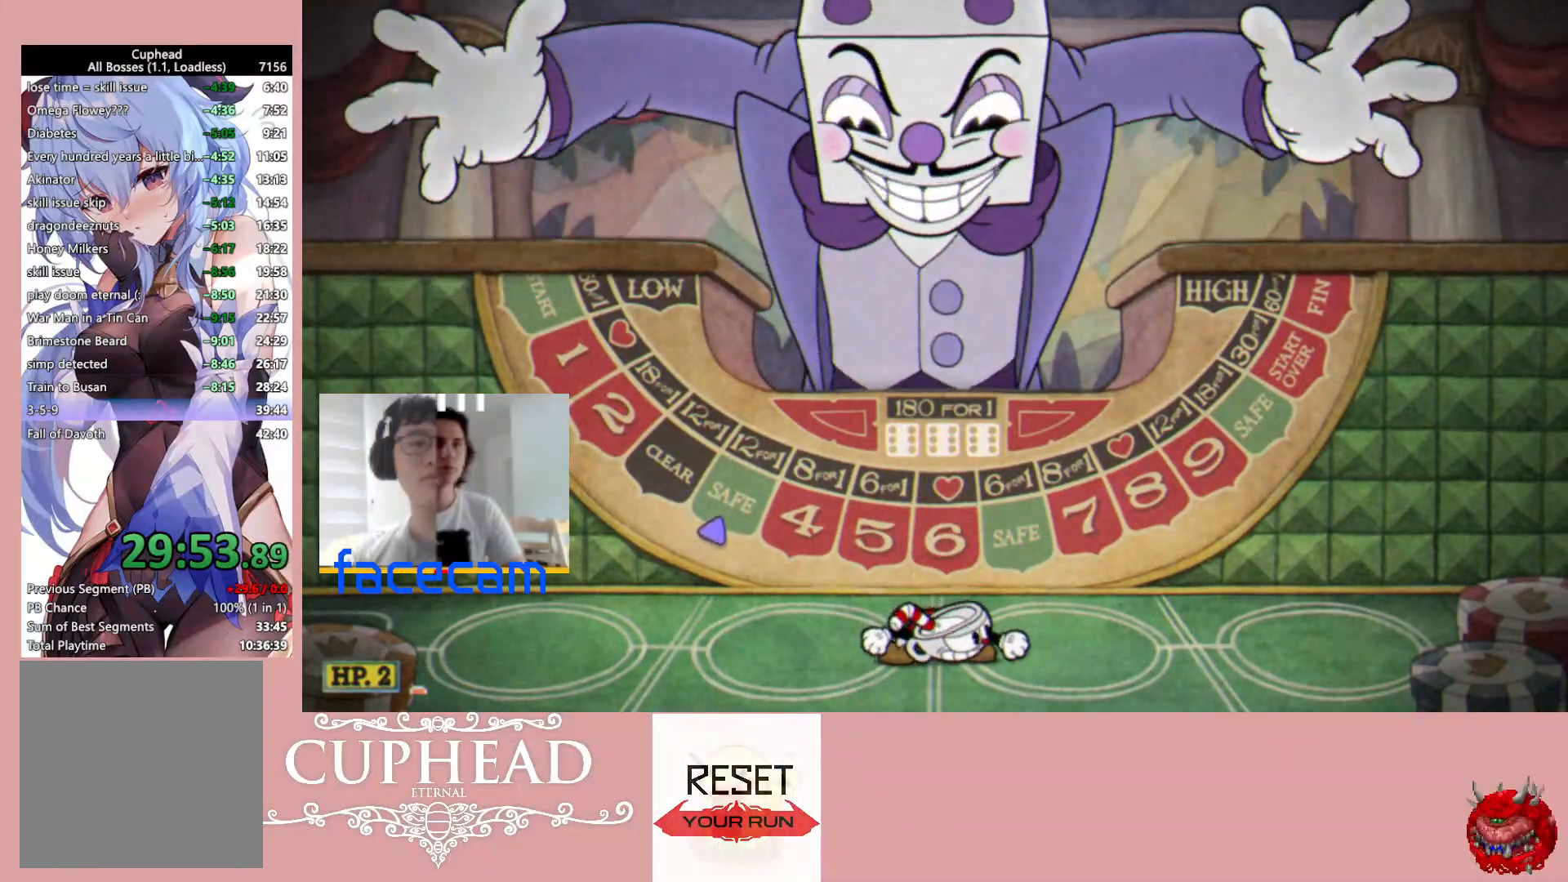
{"buttons": [], "left_stick": "down", "right_stick": "center", "events": []}